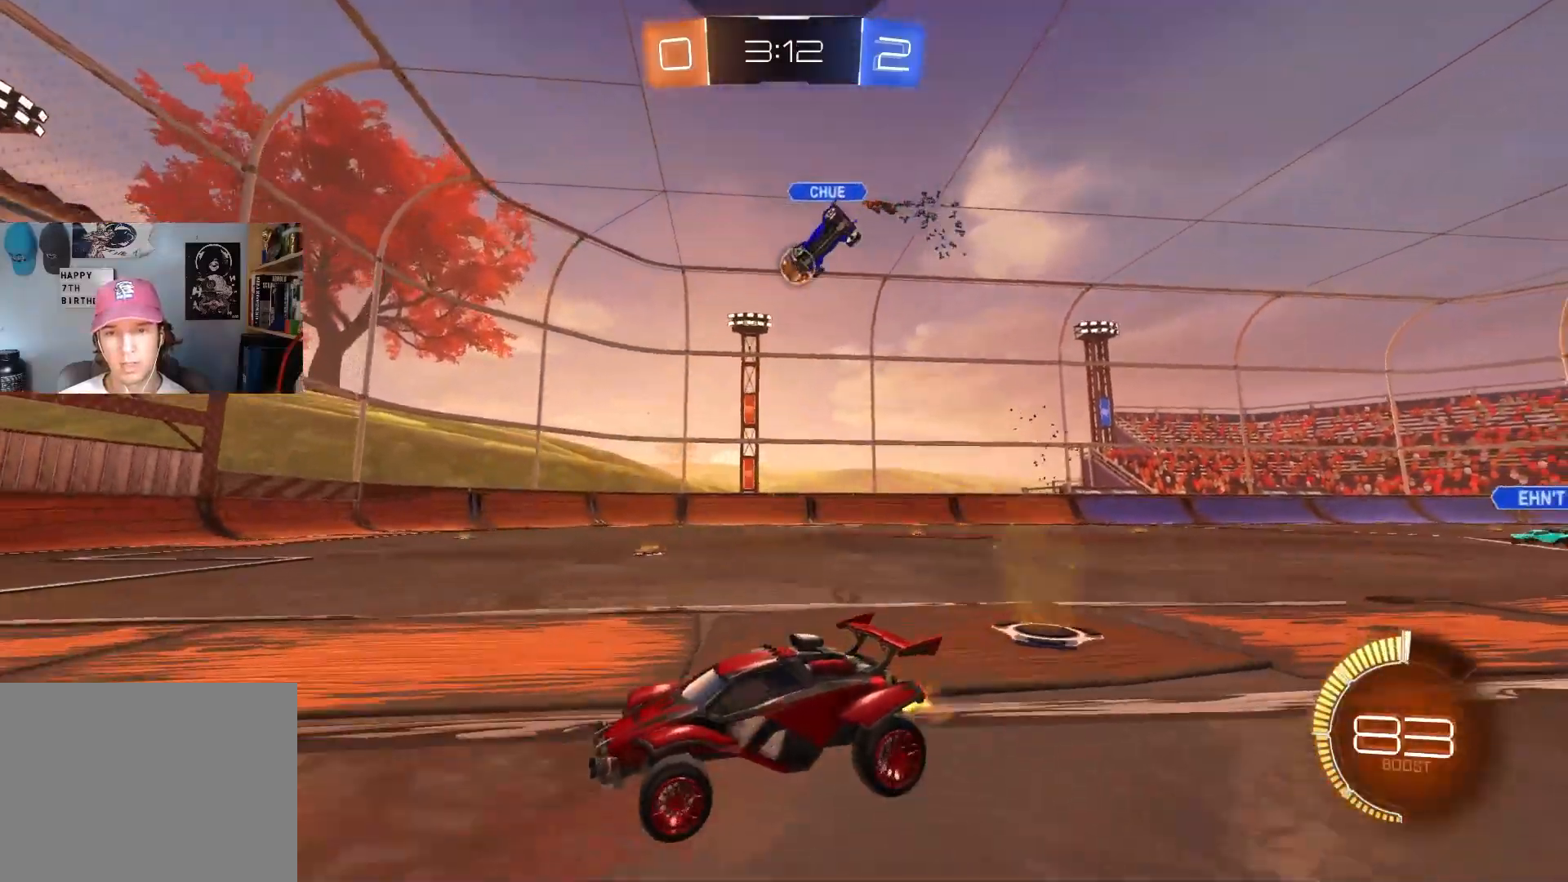
Gameplay with a controller (PlayStation layout); each line is a JSON object with the inputs held at the frame after it. "events" lists button and stick changes between this image and that frame as [ms after this image, input, new state], when the widget could be followed in between.
{"buttons": ["R2"], "left_stick": "center", "right_stick": "center", "events": [[233, "left_stick", "center"]]}
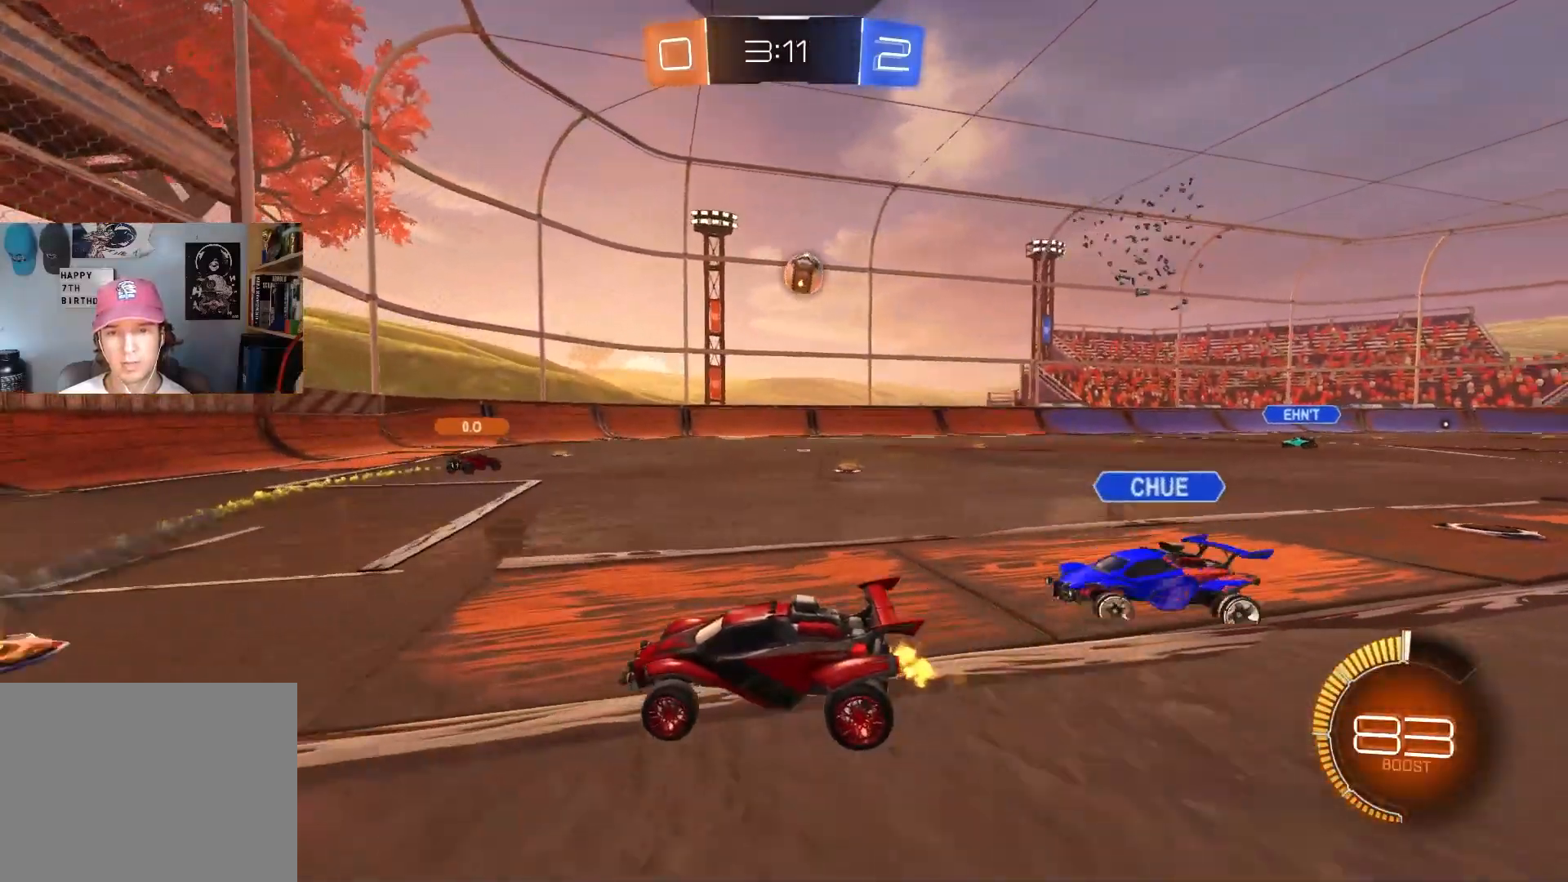
{"buttons": ["R2"], "left_stick": "right", "right_stick": "center", "events": [[133, "left_stick", "right"]]}
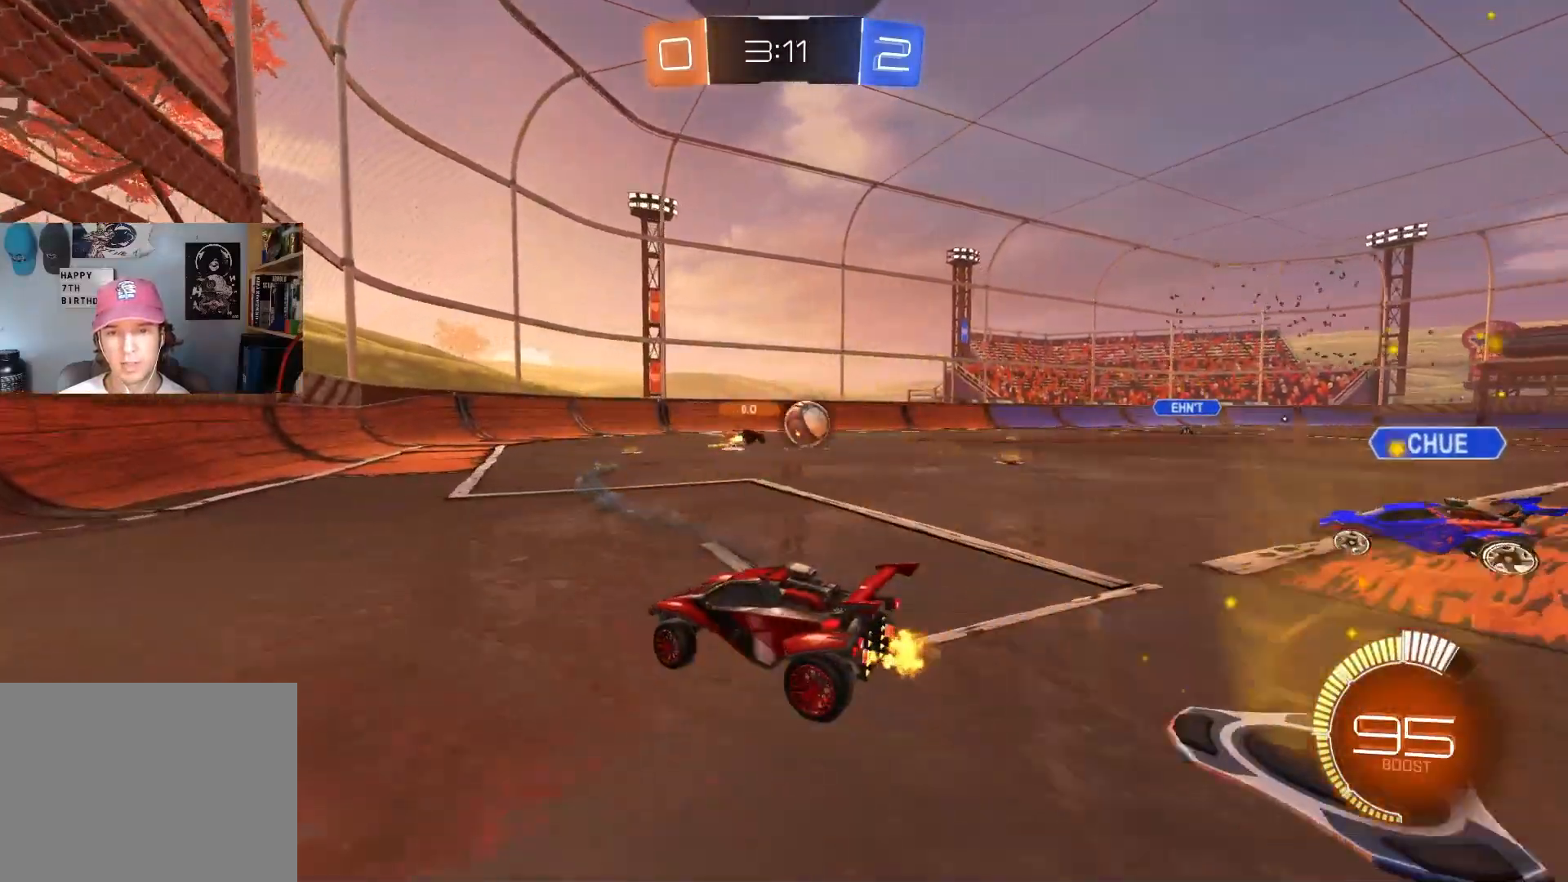
{"buttons": ["R2"], "left_stick": "right", "right_stick": "center", "events": [[83, "left_stick", "center"], [217, "left_stick", "down-right"], [367, "left_stick", "center"], [500, "left_stick", "right"]]}
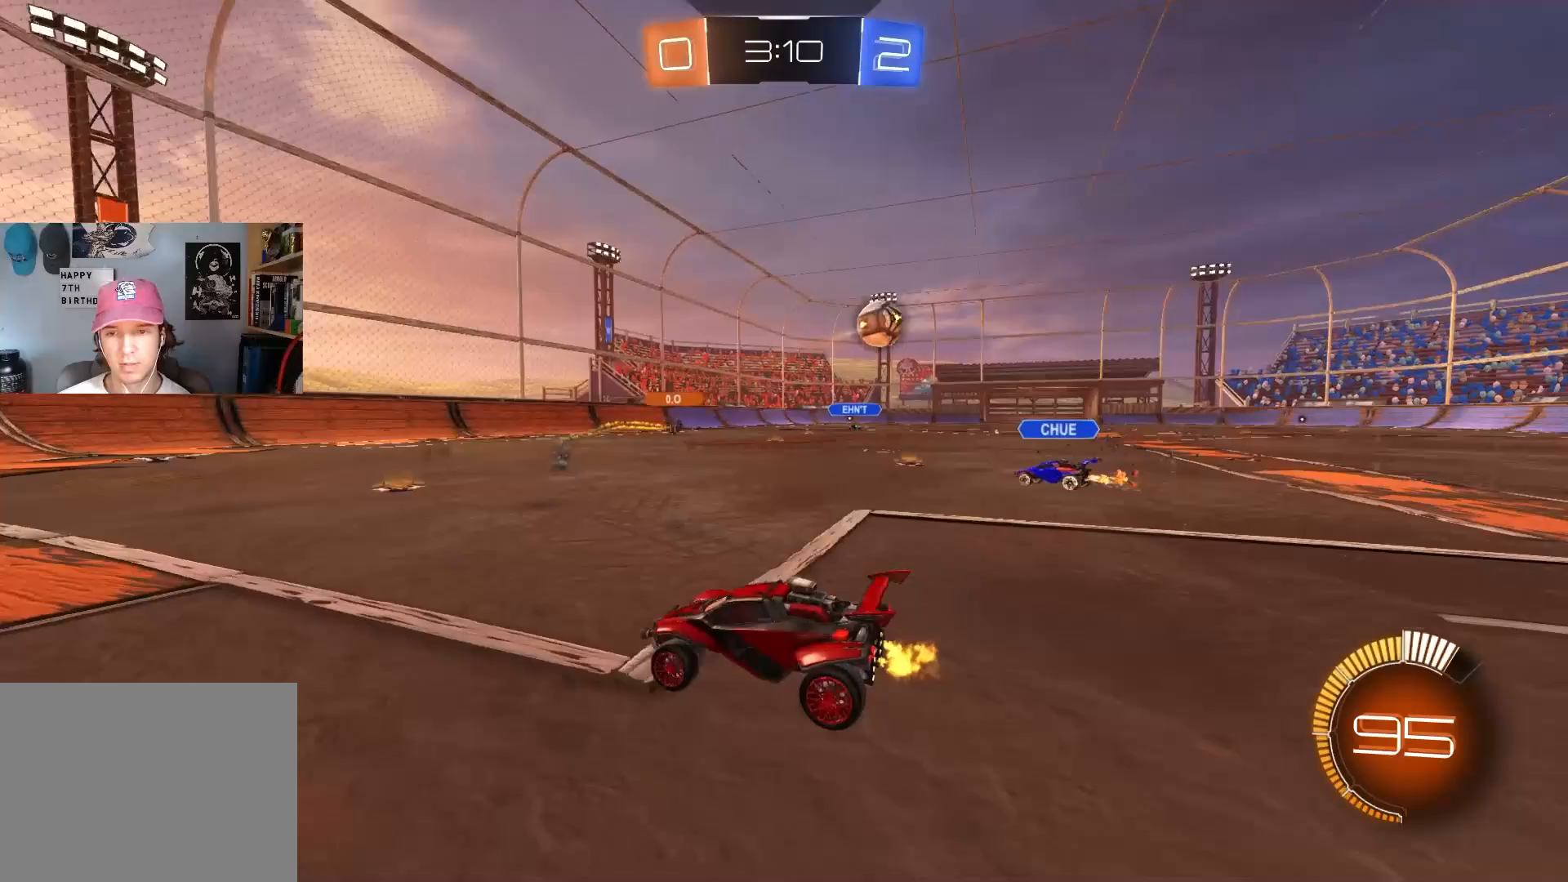
{"buttons": ["R2"], "left_stick": "down-right", "right_stick": "center", "events": [[83, "L1", "down"], [250, "L1", "up"], [383, "left_stick", "down-right"]]}
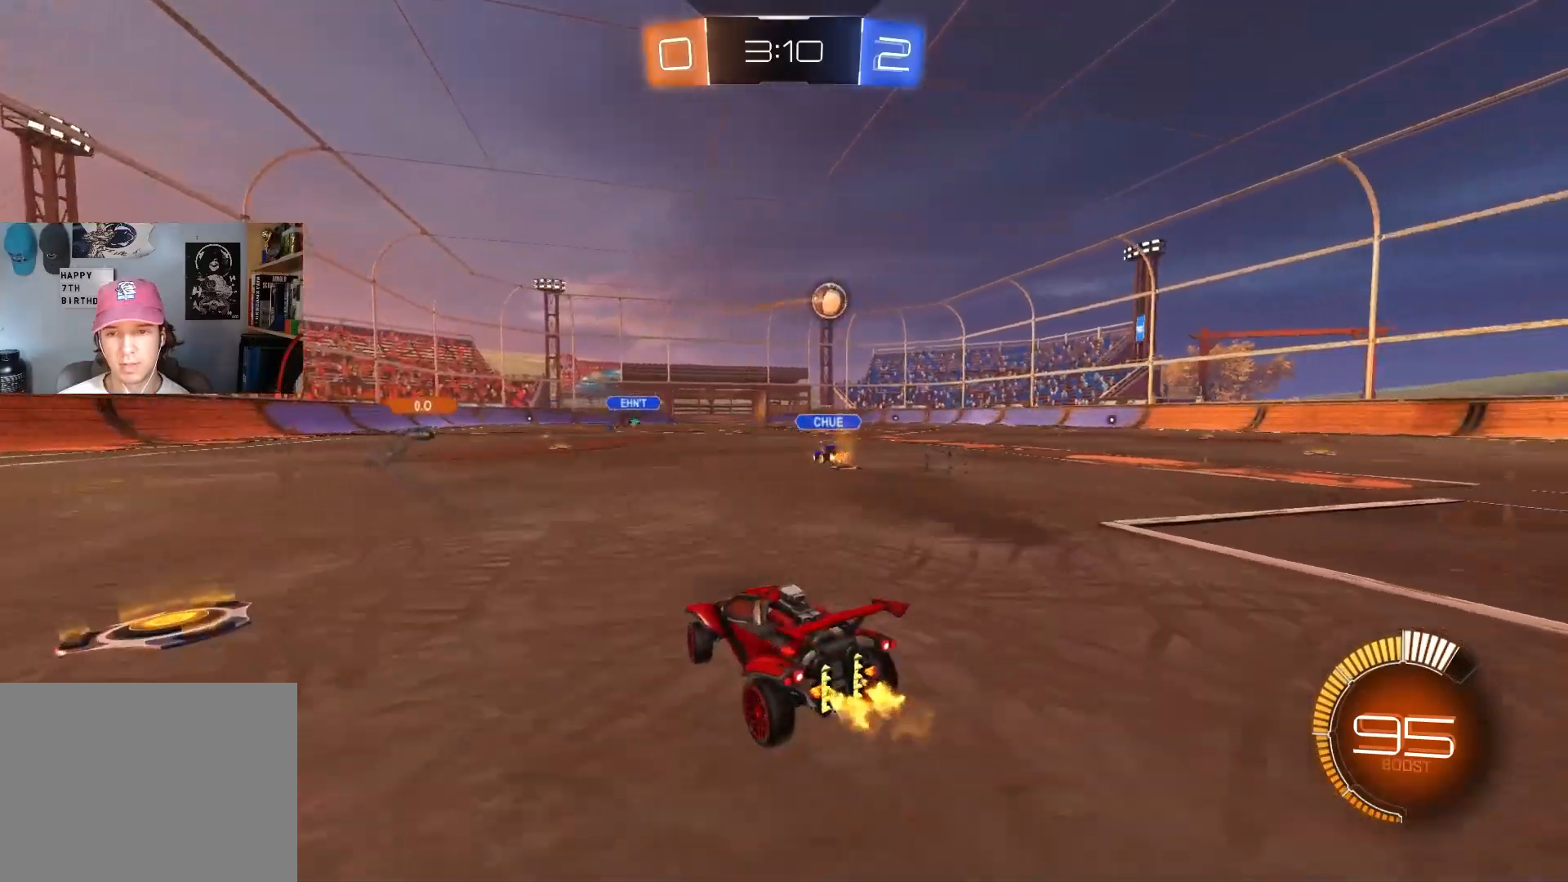
{"buttons": ["CIRCLE", "R2"], "left_stick": "up-right", "right_stick": "center", "events": [[117, "CIRCLE", "down"], [283, "CIRCLE", "up"], [367, "left_stick", "center"], [417, "CIRCLE", "down"], [433, "CROSS", "down"], [467, "left_stick", "up-right"], [500, "CROSS", "up"]]}
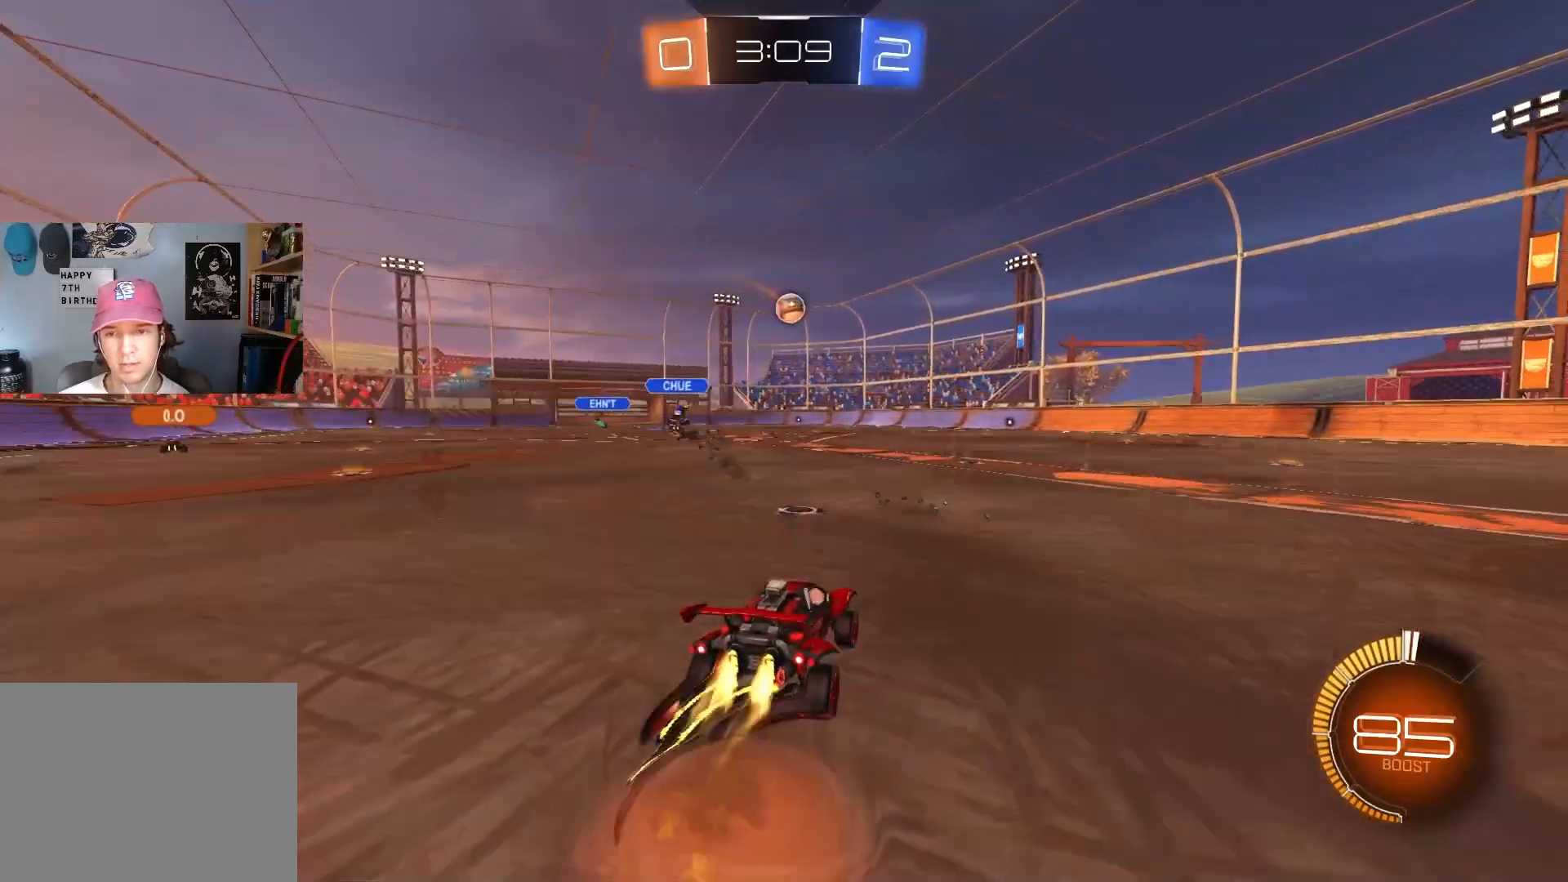
{"buttons": ["R1", "R2"], "left_stick": "down", "right_stick": "center", "events": [[50, "CROSS", "down"], [67, "R1", "down"], [83, "L3", "down"], [133, "left_stick", "down"], [183, "L3", "up"], [200, "CROSS", "up"], [350, "CIRCLE", "up"], [400, "left_stick", "center"], [450, "left_stick", "down"]]}
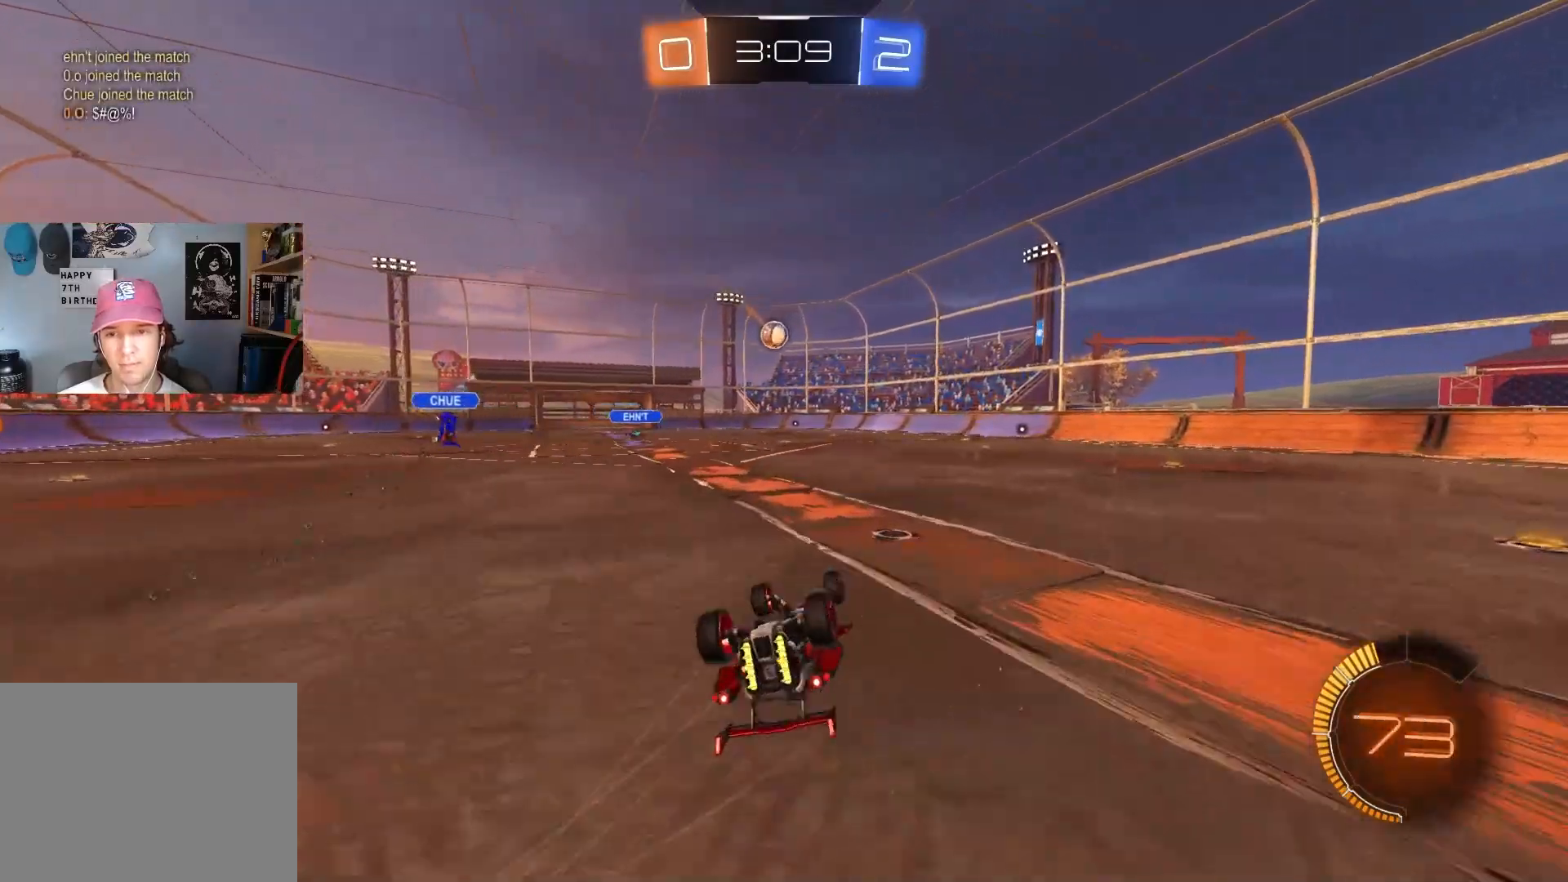
{"buttons": ["R2"], "left_stick": "right", "right_stick": "center", "events": [[283, "left_stick", "down-right"], [400, "left_stick", "center"], [467, "R1", "up"], [500, "left_stick", "right"]]}
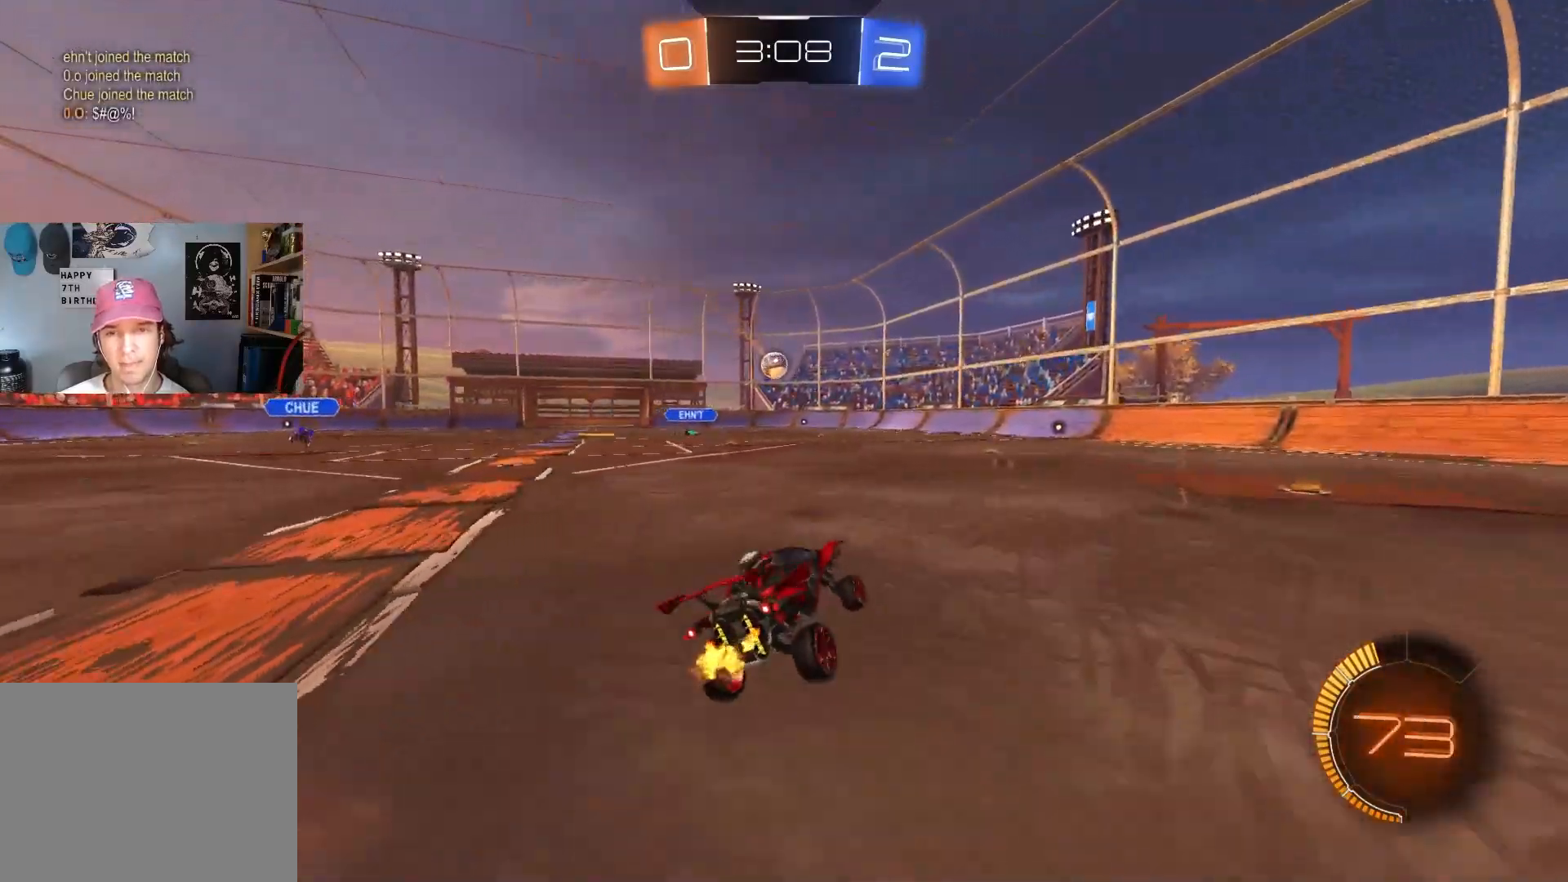
{"buttons": ["R2"], "left_stick": "right", "right_stick": "center", "events": [[283, "left_stick", "center"], [367, "left_stick", "left"], [500, "left_stick", "right"]]}
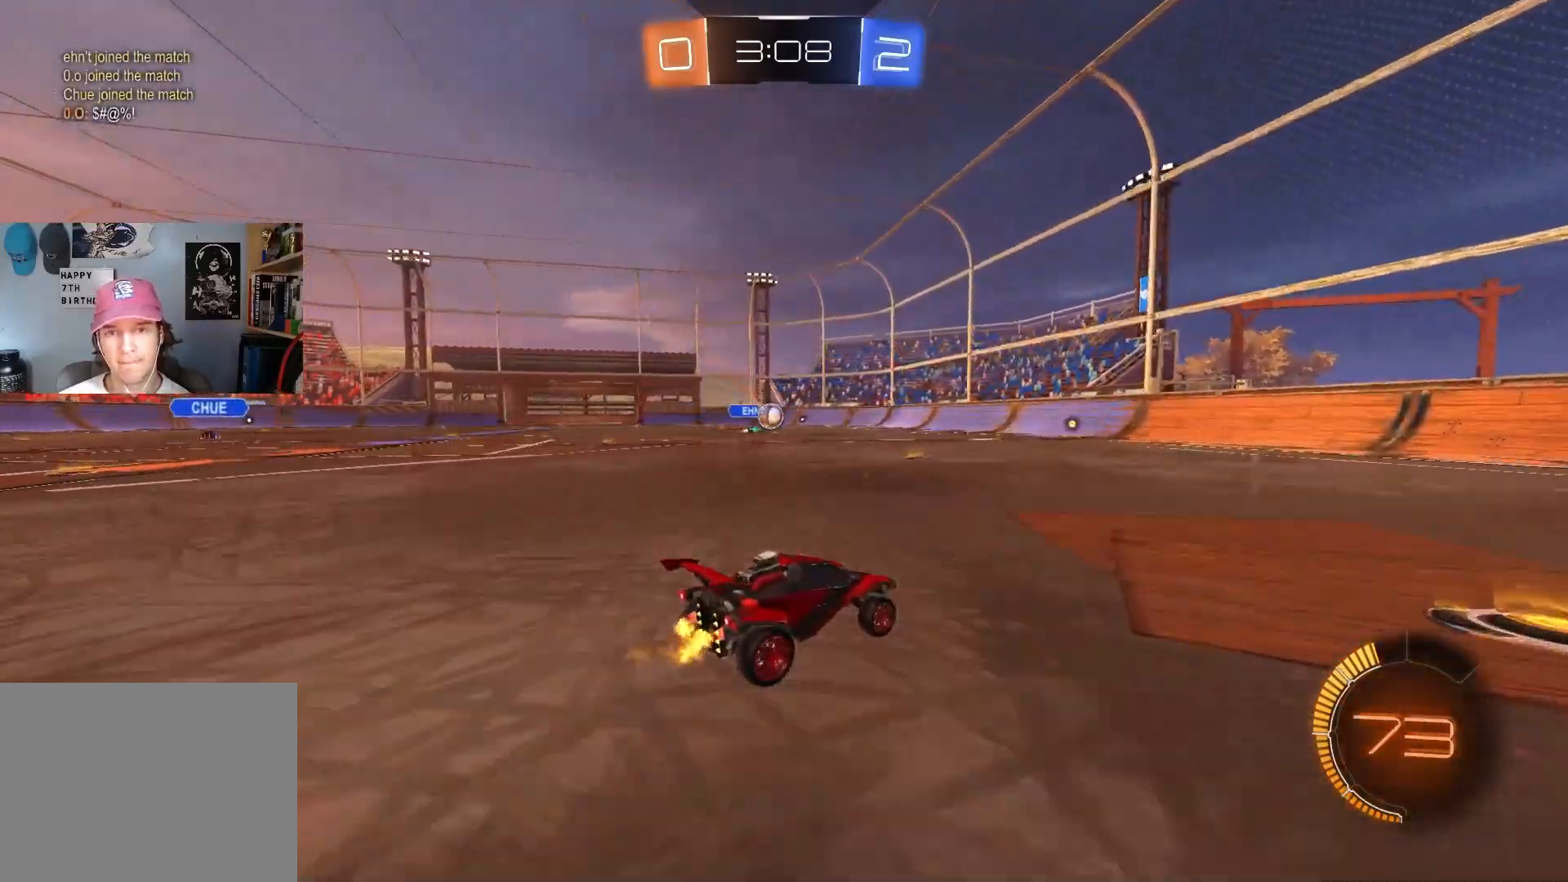
{"buttons": ["L2"], "left_stick": "left", "right_stick": "center", "events": [[317, "L1", "down"], [383, "L1", "up"], [383, "left_stick", "left"], [483, "R2", "up"], [500, "L2", "down"]]}
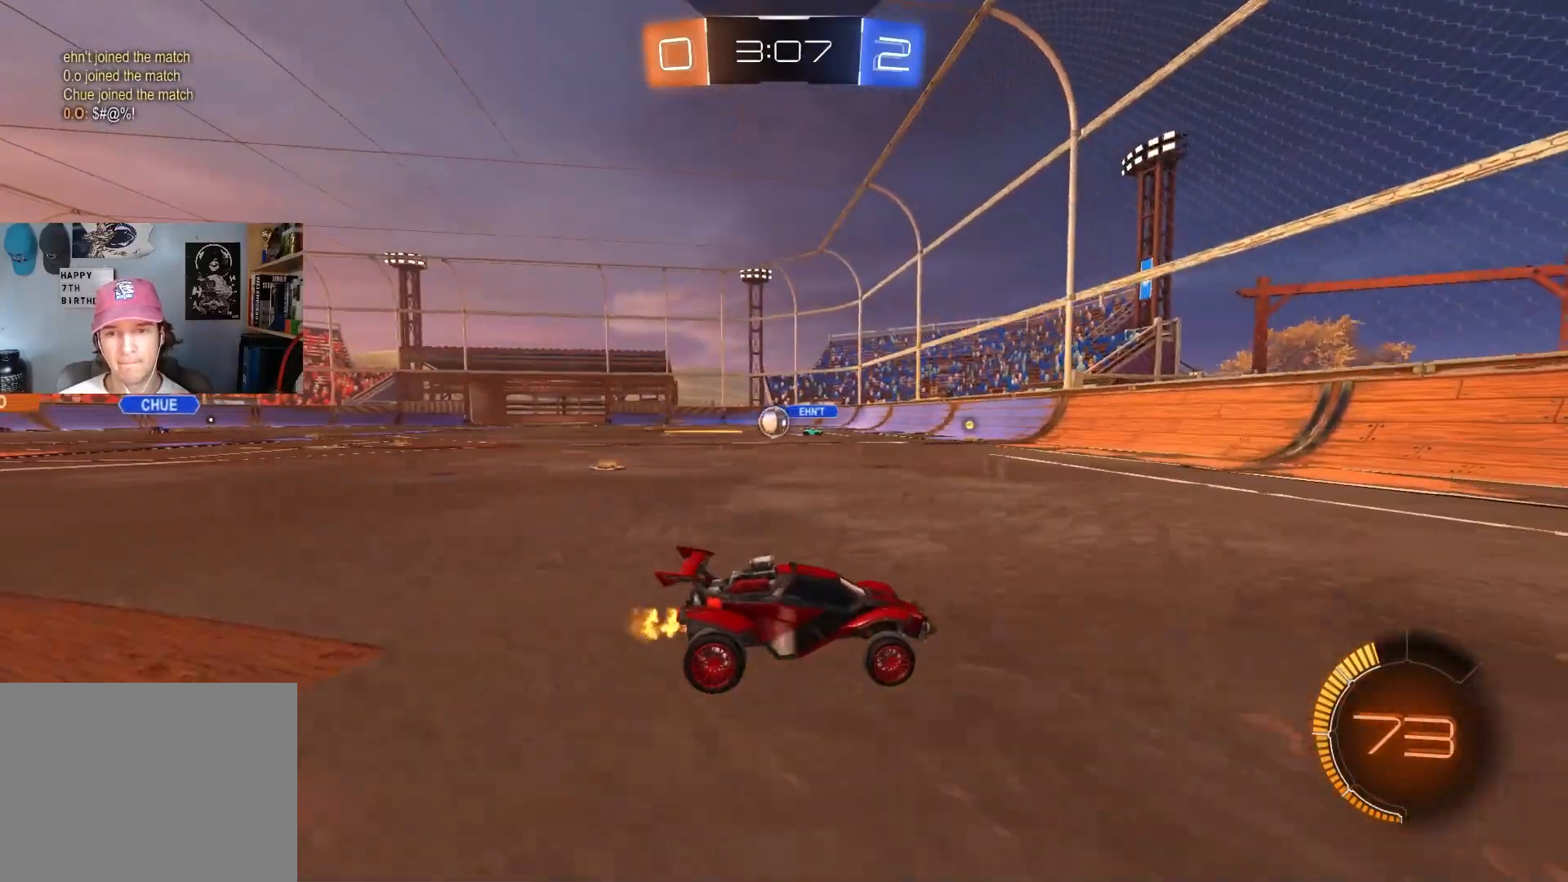
{"buttons": ["R2"], "left_stick": "down-right", "right_stick": "center", "events": [[117, "left_stick", "center"], [167, "left_stick", "down-right"], [233, "R2", "down"], [400, "L2", "up"]]}
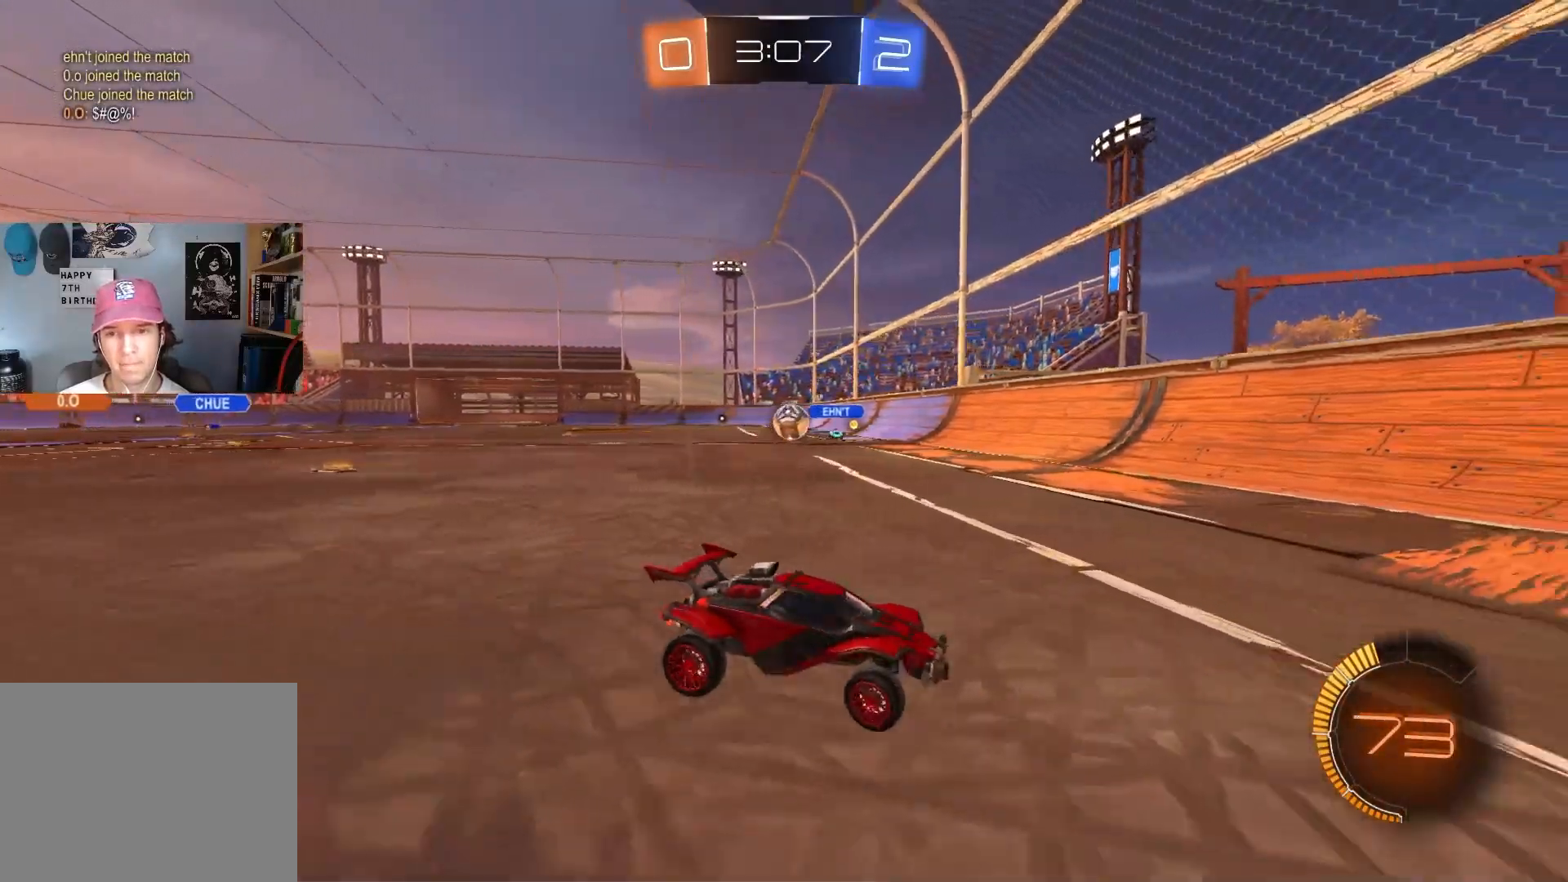
{"buttons": ["CIRCLE", "R2"], "left_stick": "center", "right_stick": "center", "events": [[150, "L1", "down"], [250, "L1", "up"], [283, "CIRCLE", "down"], [333, "left_stick", "center"]]}
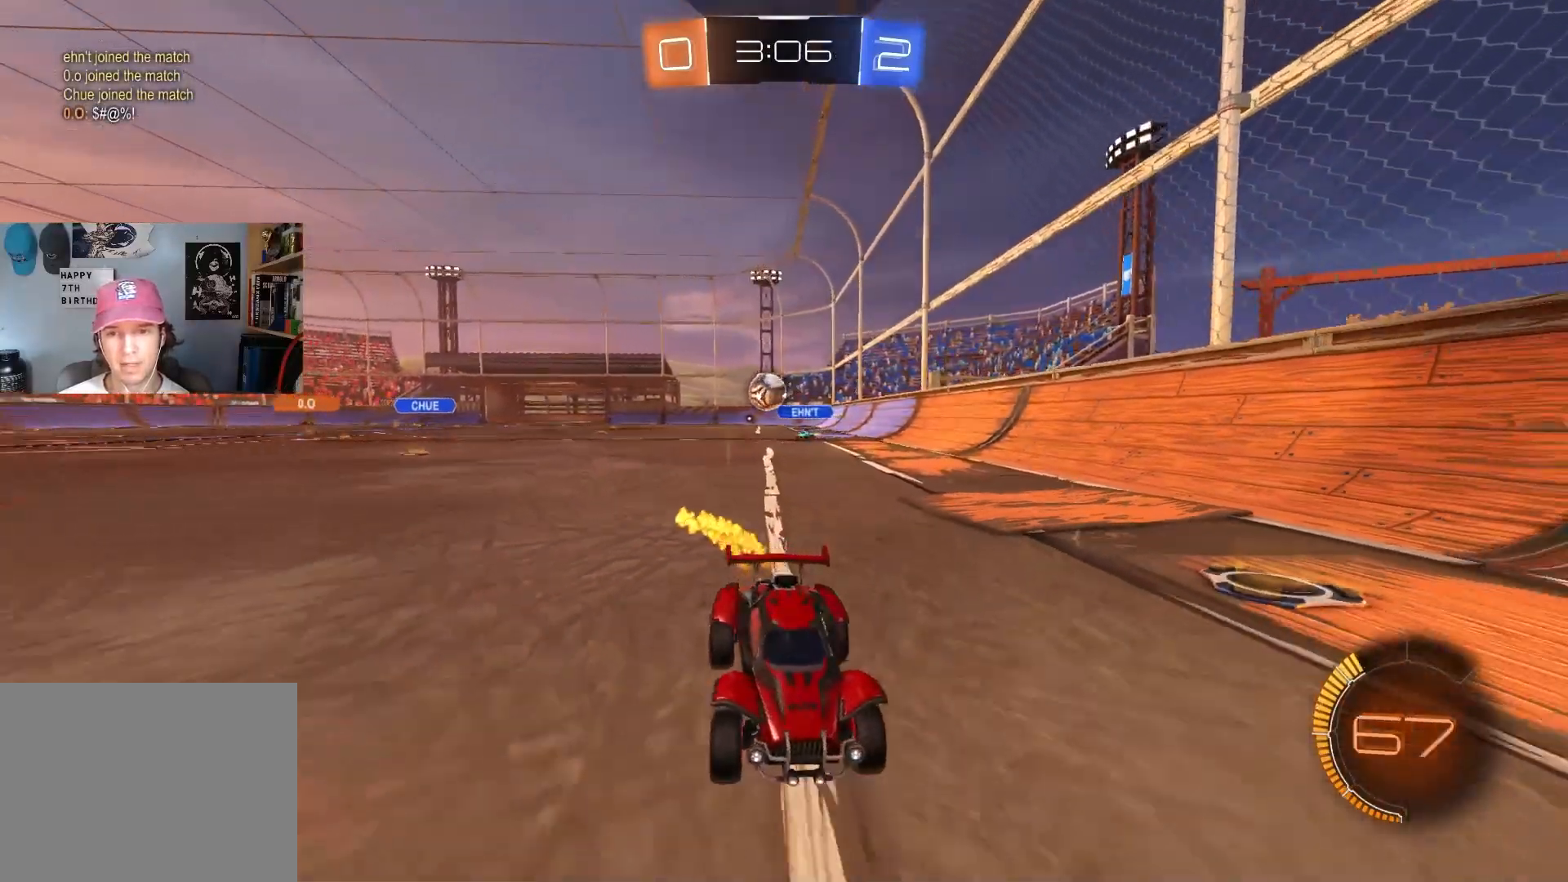
{"buttons": ["CIRCLE", "R2"], "left_stick": "right", "right_stick": "center", "events": [[483, "left_stick", "right"]]}
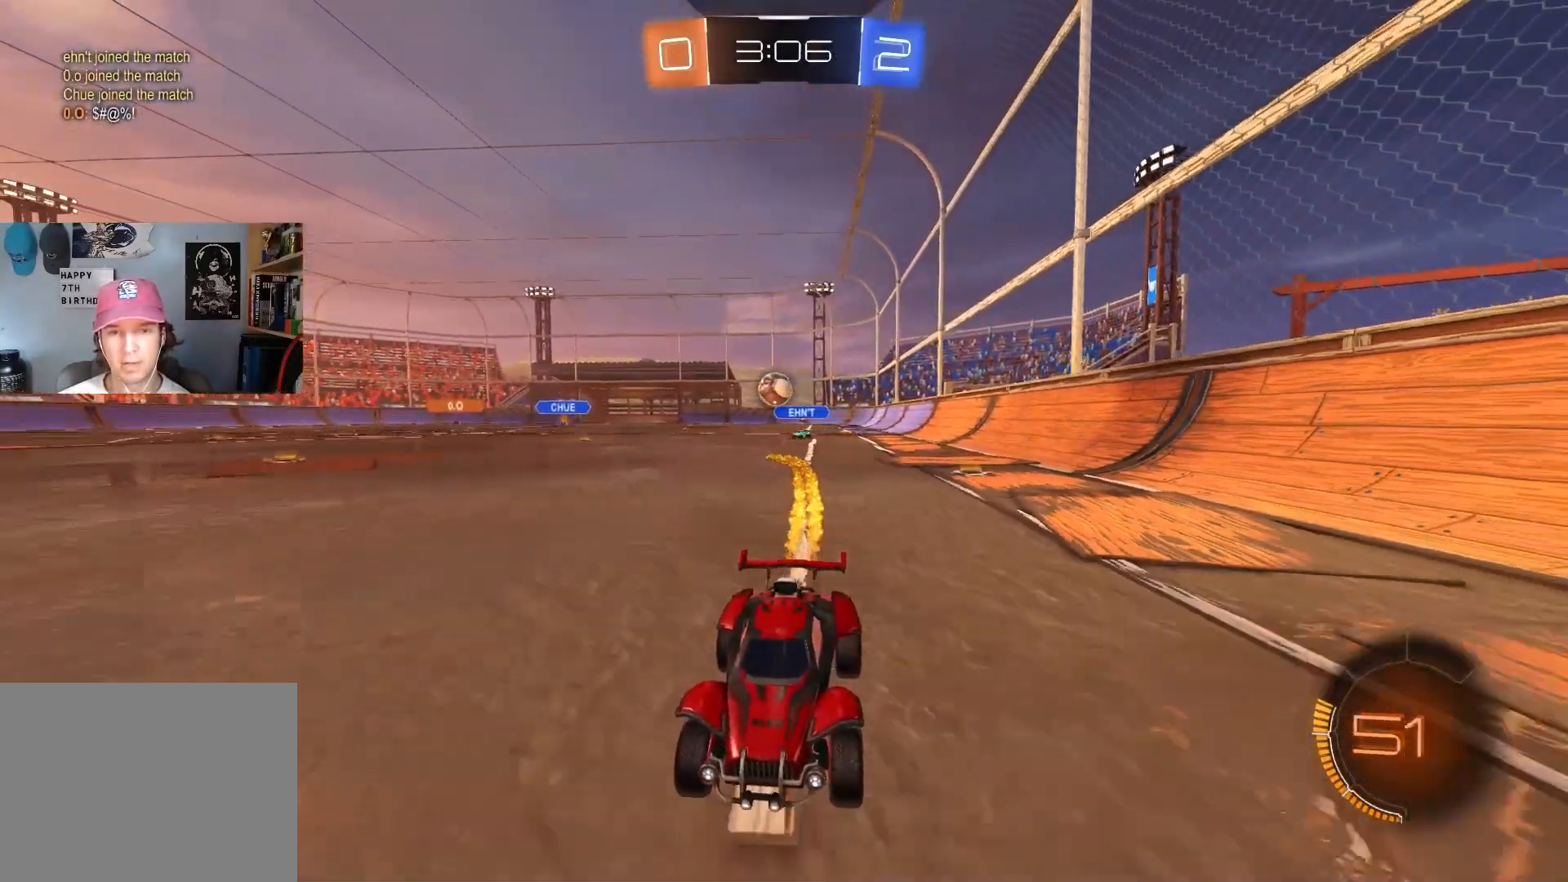
{"buttons": ["L1", "R2"], "left_stick": "down-right", "right_stick": "center", "events": [[83, "L1", "down"], [117, "CIRCLE", "up"], [183, "L1", "up"], [500, "L1", "down"], [500, "left_stick", "down-right"]]}
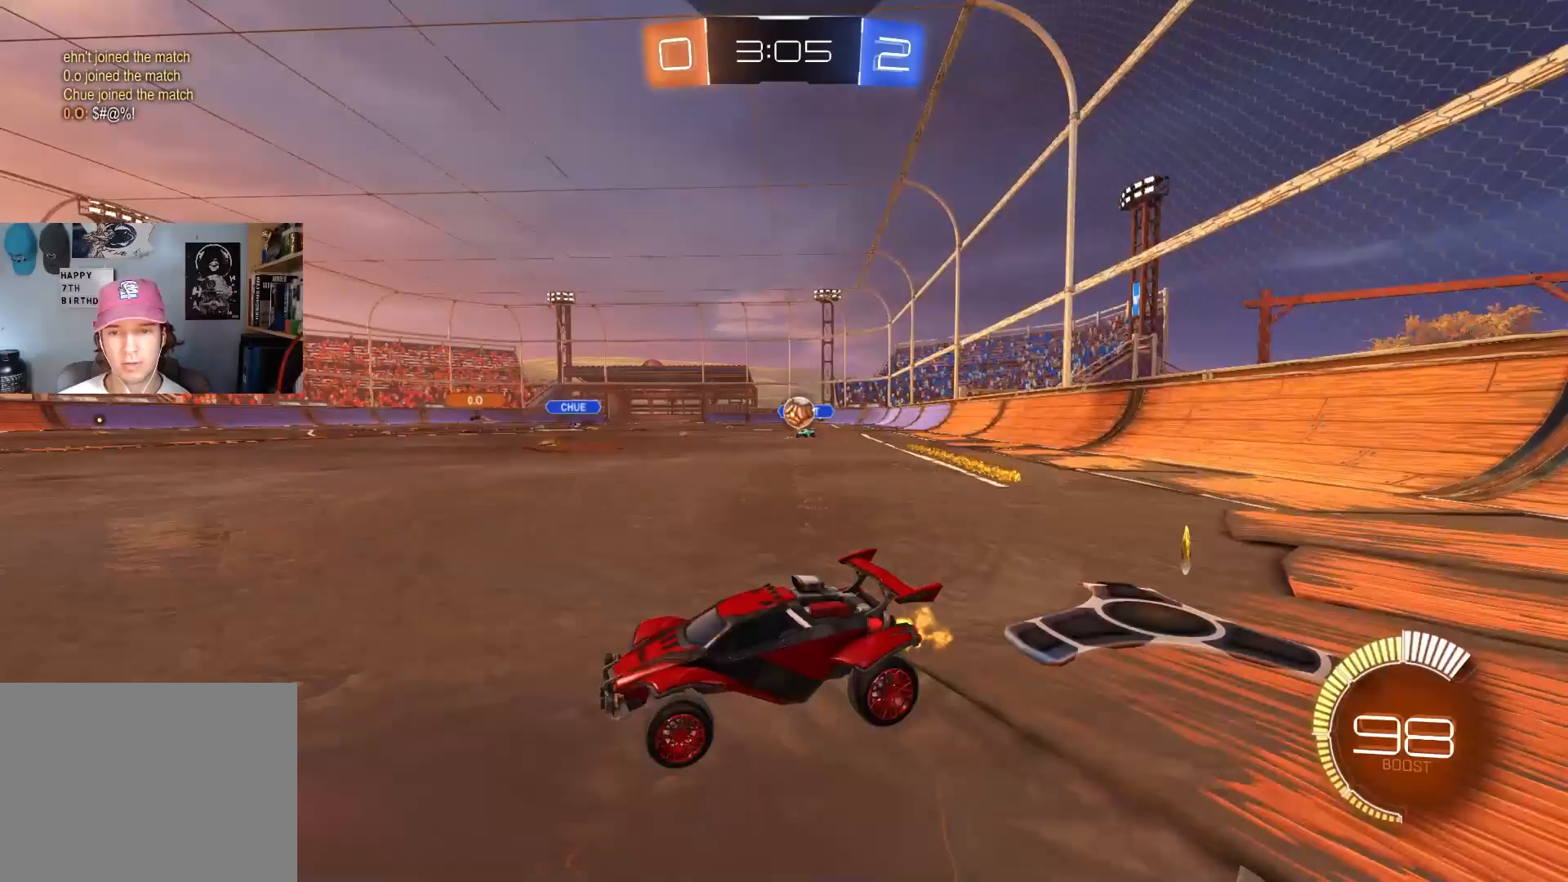
{"buttons": ["L1", "R2"], "left_stick": "left", "right_stick": "center", "events": [[67, "CIRCLE", "down"], [100, "L1", "up"], [317, "left_stick", "center"], [367, "CIRCLE", "up"], [367, "left_stick", "left"], [417, "L1", "down"]]}
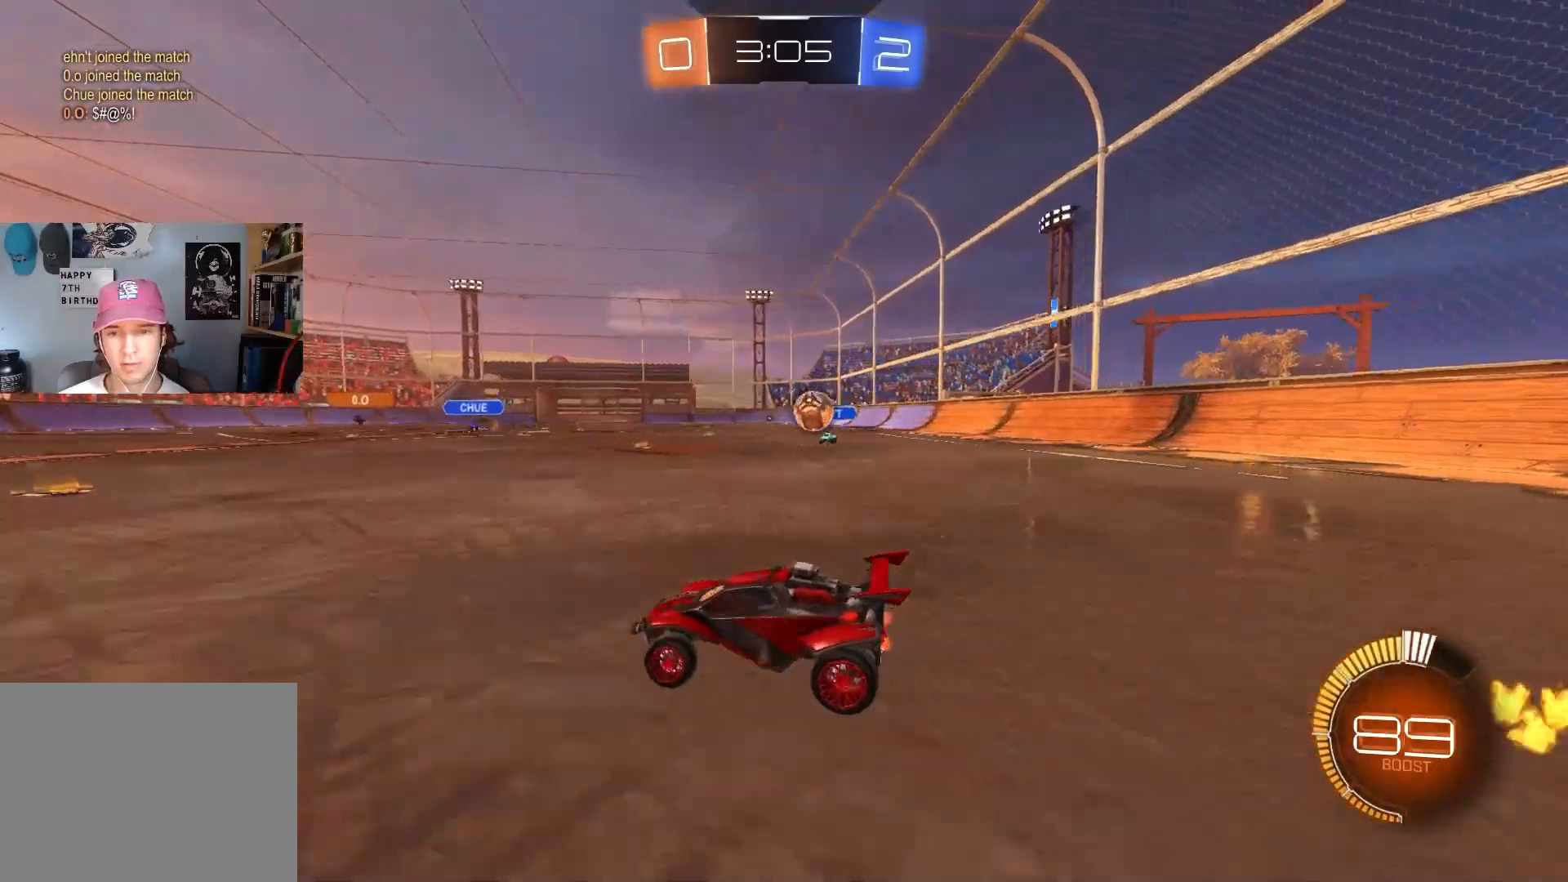
{"buttons": [], "left_stick": "center", "right_stick": "center", "events": [[100, "L1", "up"], [300, "R2", "up"], [350, "left_stick", "center"]]}
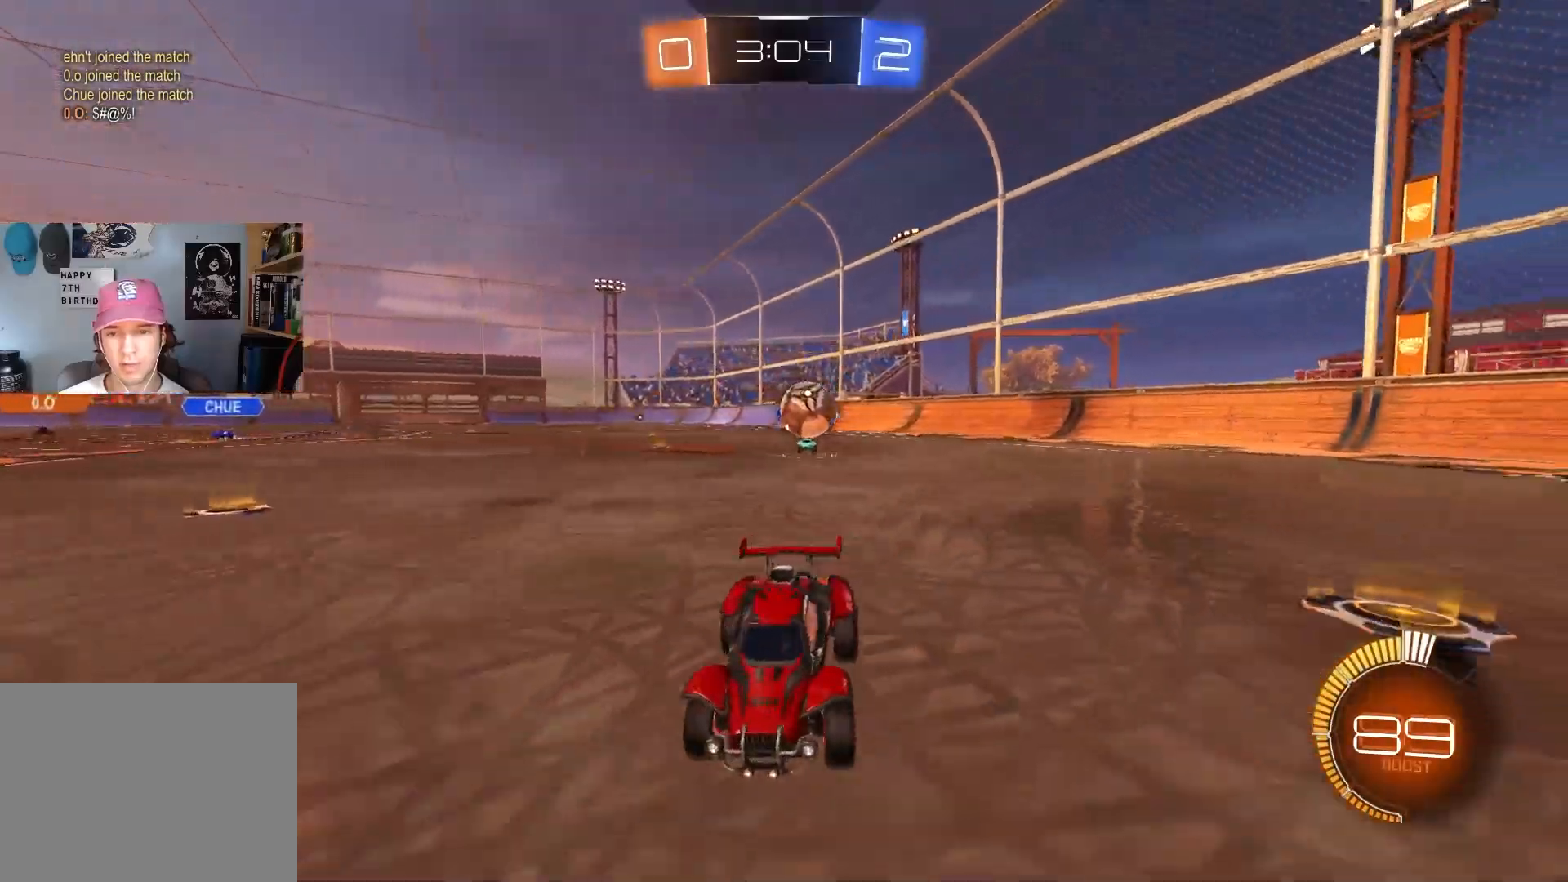
{"buttons": ["CIRCLE", "R2"], "left_stick": "center", "right_stick": "center", "events": [[67, "left_stick", "right"], [217, "L2", "down"], [250, "CROSS", "down"], [250, "R2", "down"], [300, "left_stick", "down"], [400, "L2", "up"], [433, "left_stick", "center"], [483, "CIRCLE", "down"], [483, "CROSS", "up"]]}
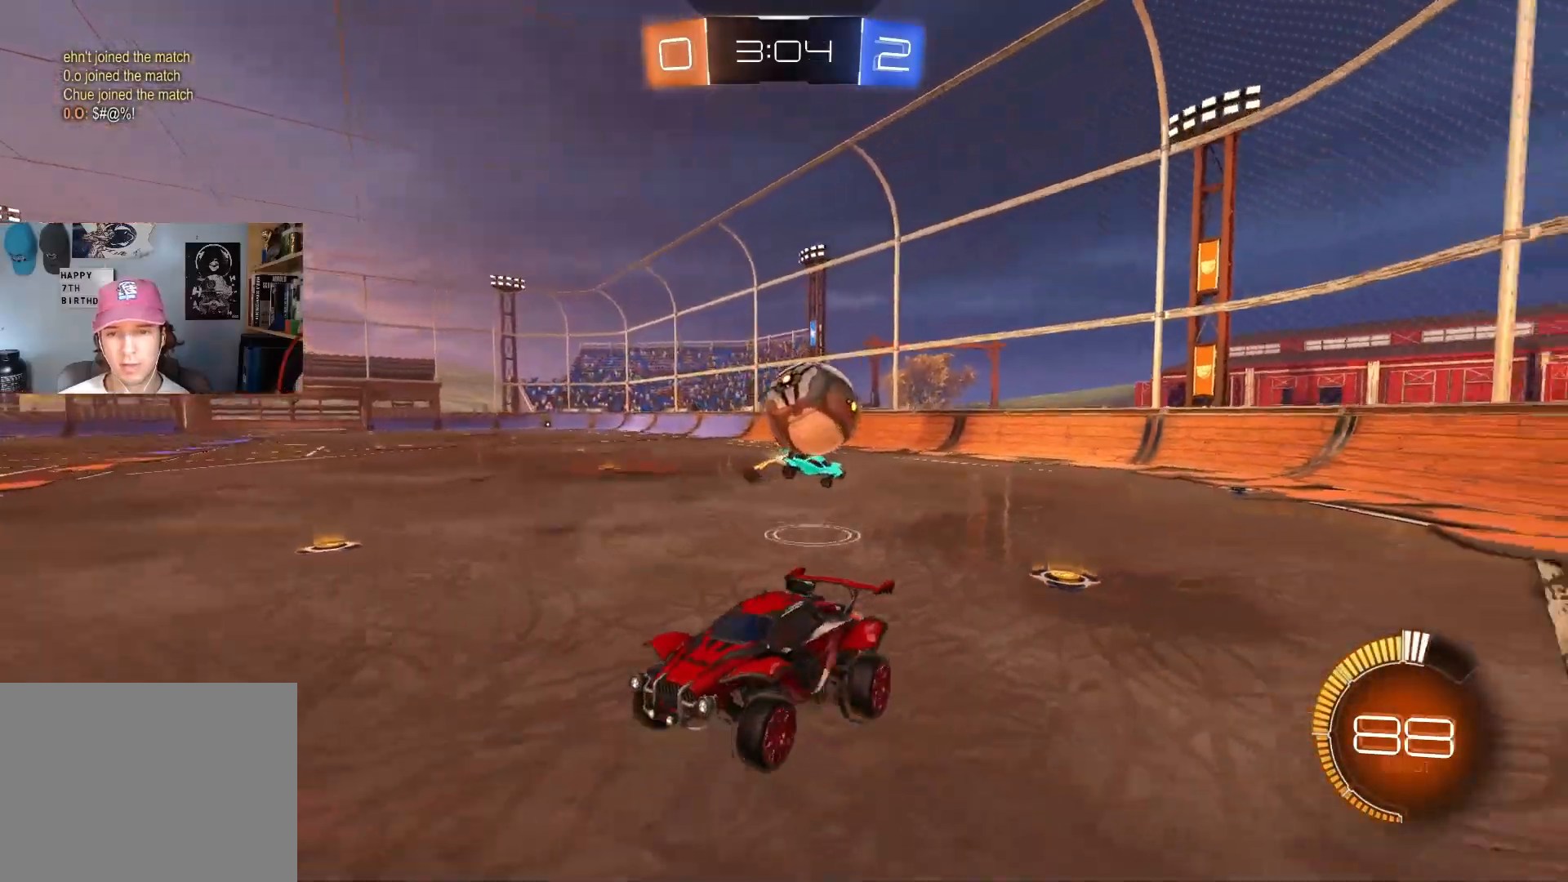
{"buttons": [], "left_stick": "down", "right_stick": "center", "events": [[150, "CROSS", "down"], [200, "left_stick", "down"], [267, "CIRCLE", "up"], [283, "CROSS", "up"], [367, "R2", "up"]]}
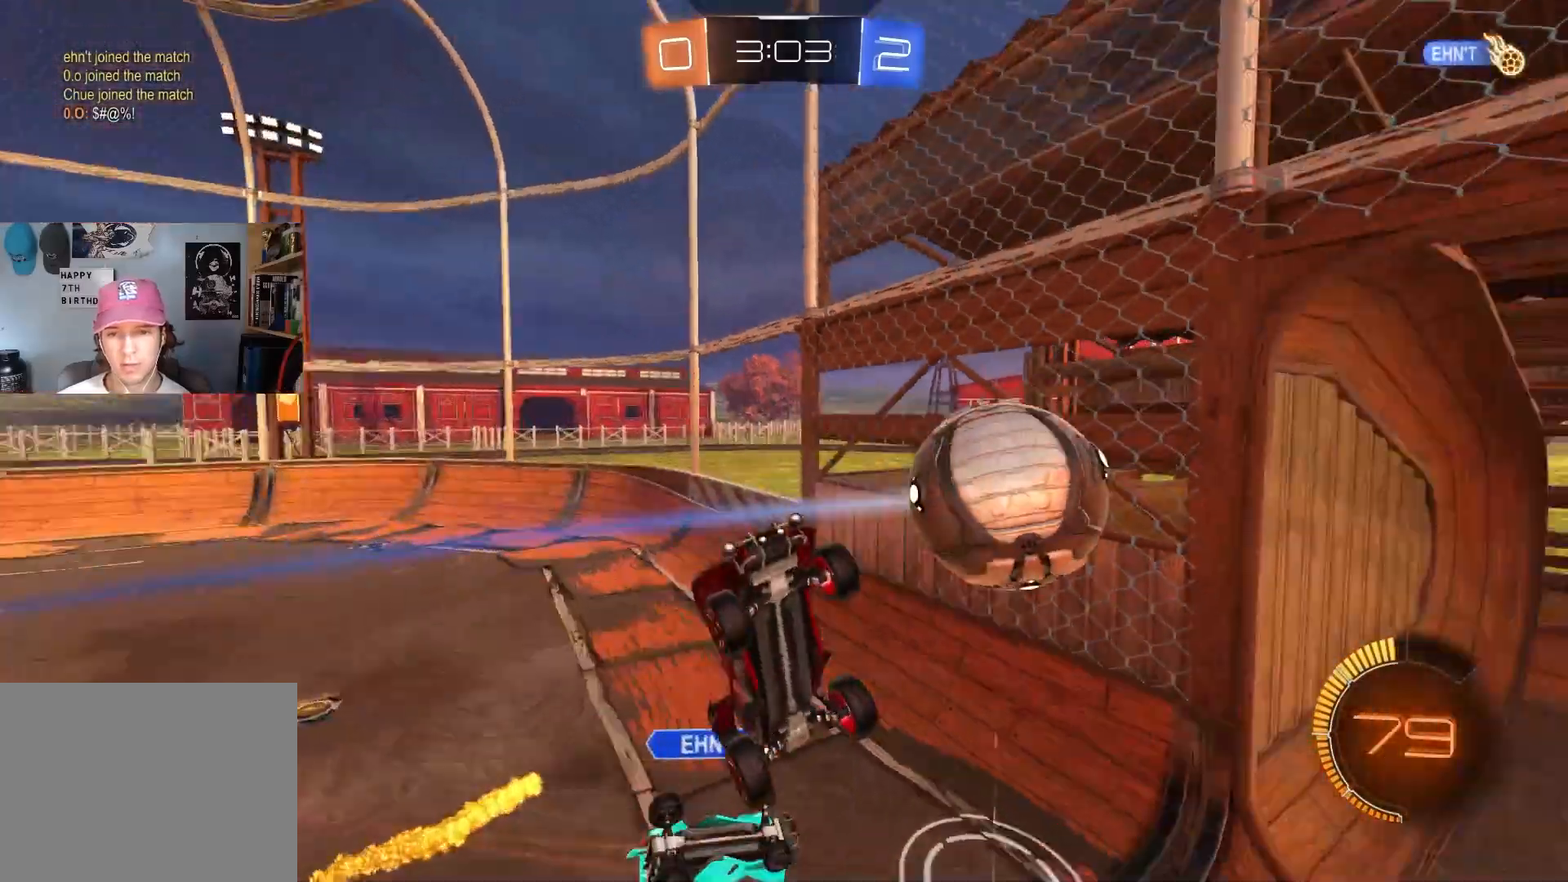
{"buttons": [], "left_stick": "center", "right_stick": "center", "events": [[200, "left_stick", "left"], [350, "left_stick", "center"]]}
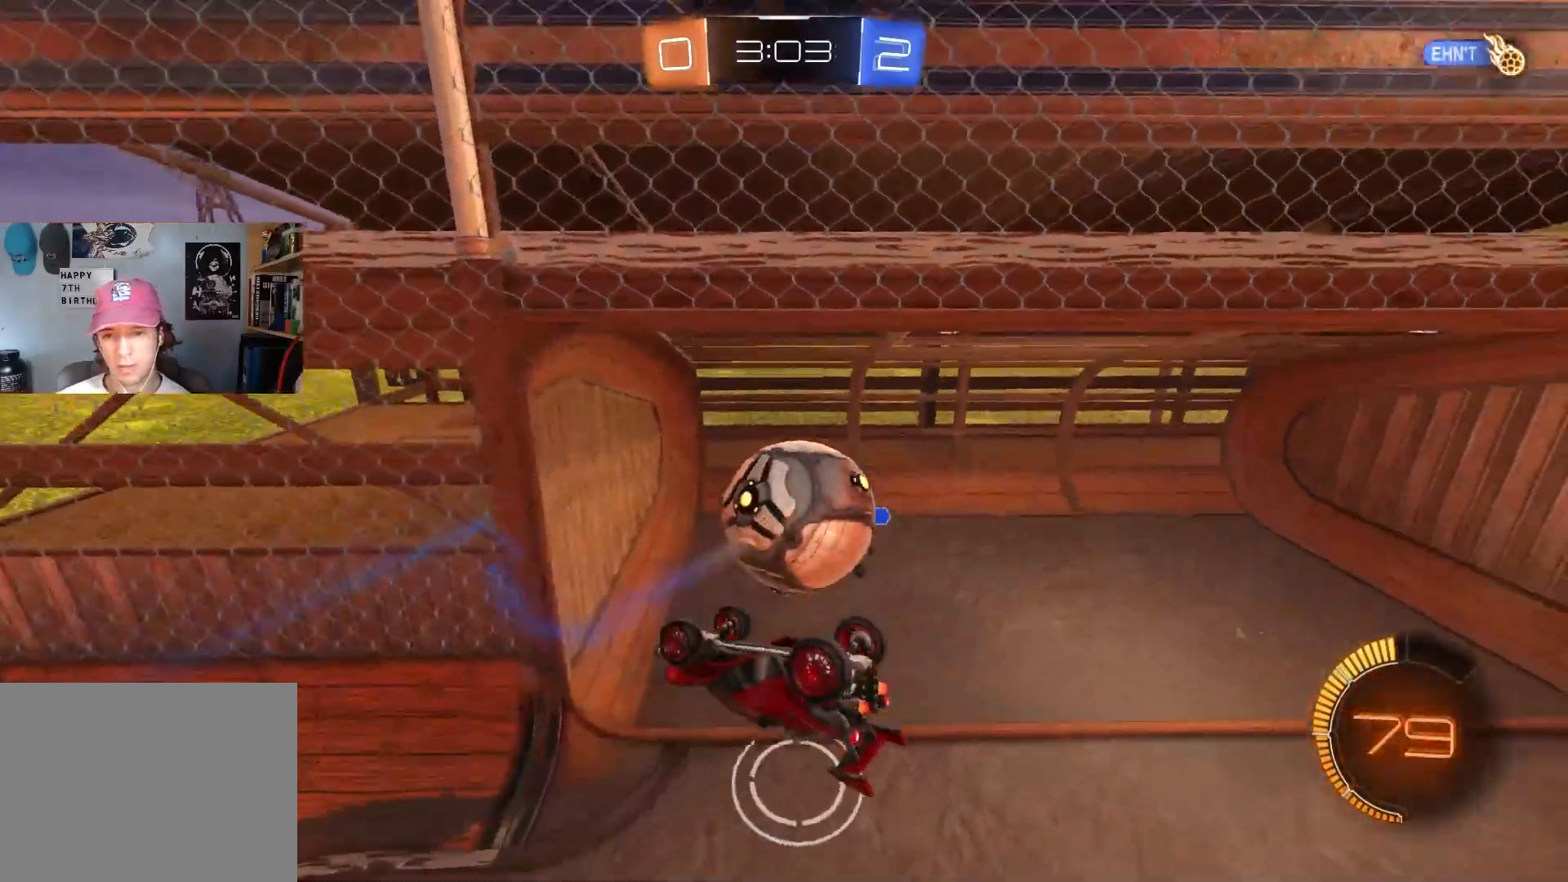
{"buttons": [], "left_stick": "center", "right_stick": "center", "events": []}
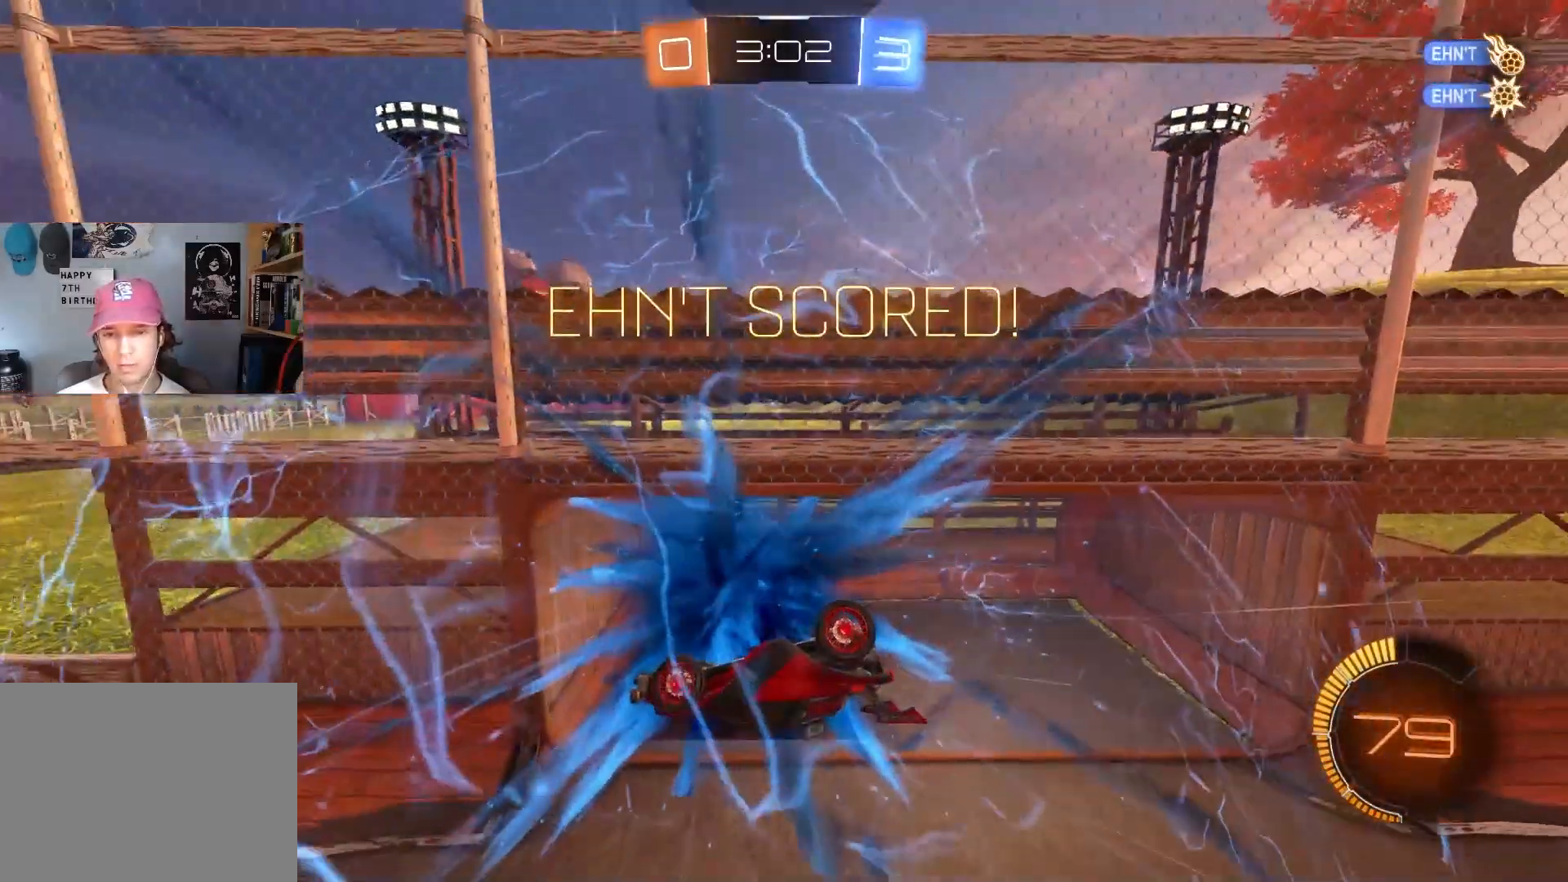
{"buttons": ["R3"], "left_stick": "up", "right_stick": "center", "events": [[267, "R3", "down"], [400, "left_stick", "up"]]}
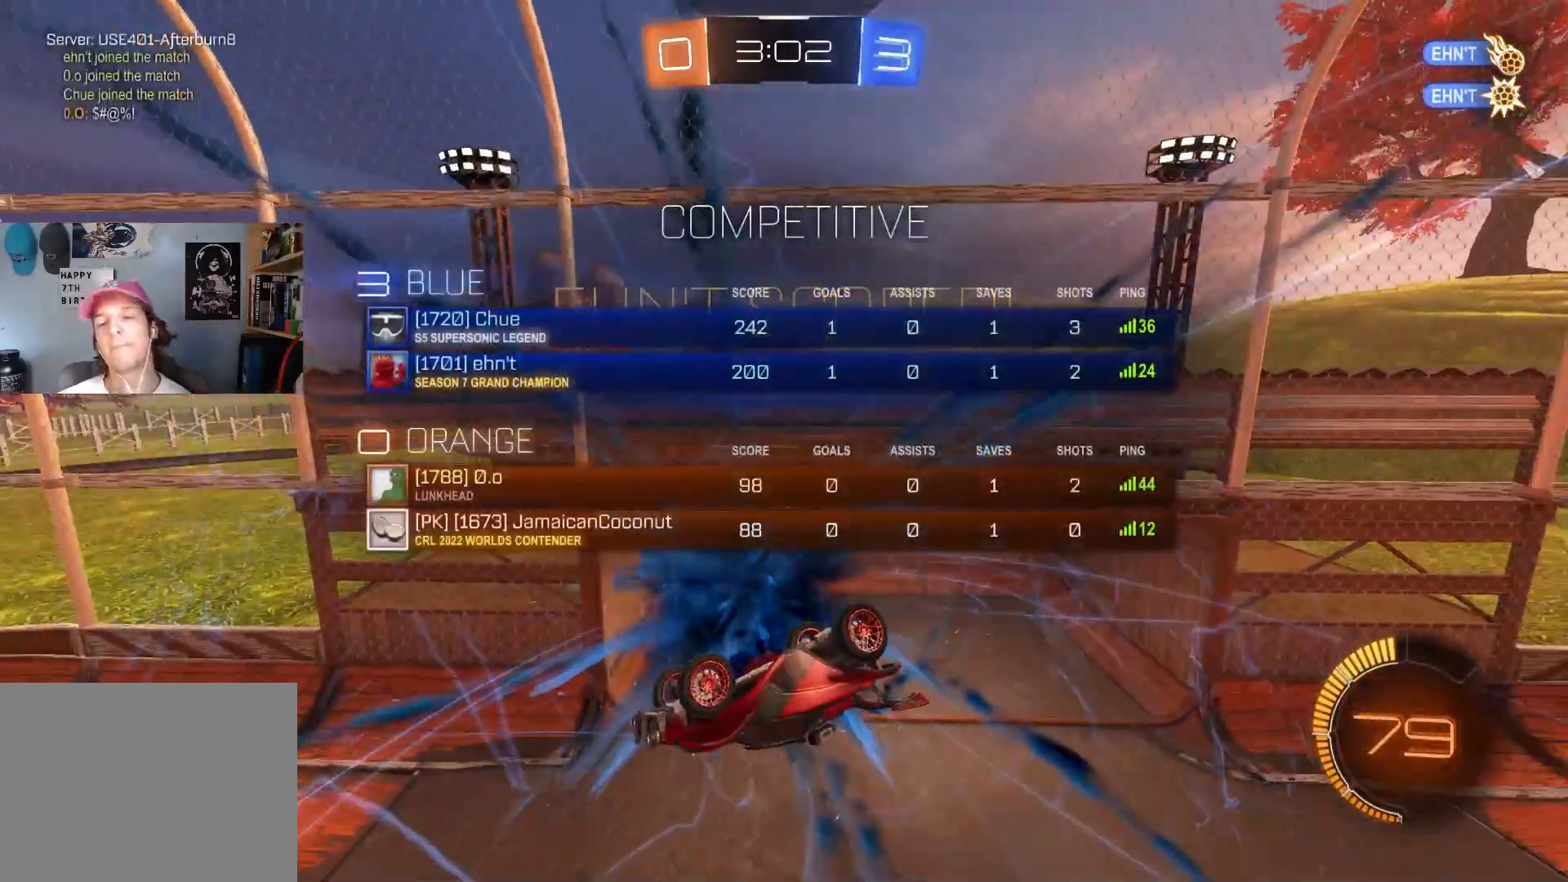
{"buttons": [], "left_stick": "center", "right_stick": "center", "events": [[267, "left_stick", "center"], [333, "R3", "up"]]}
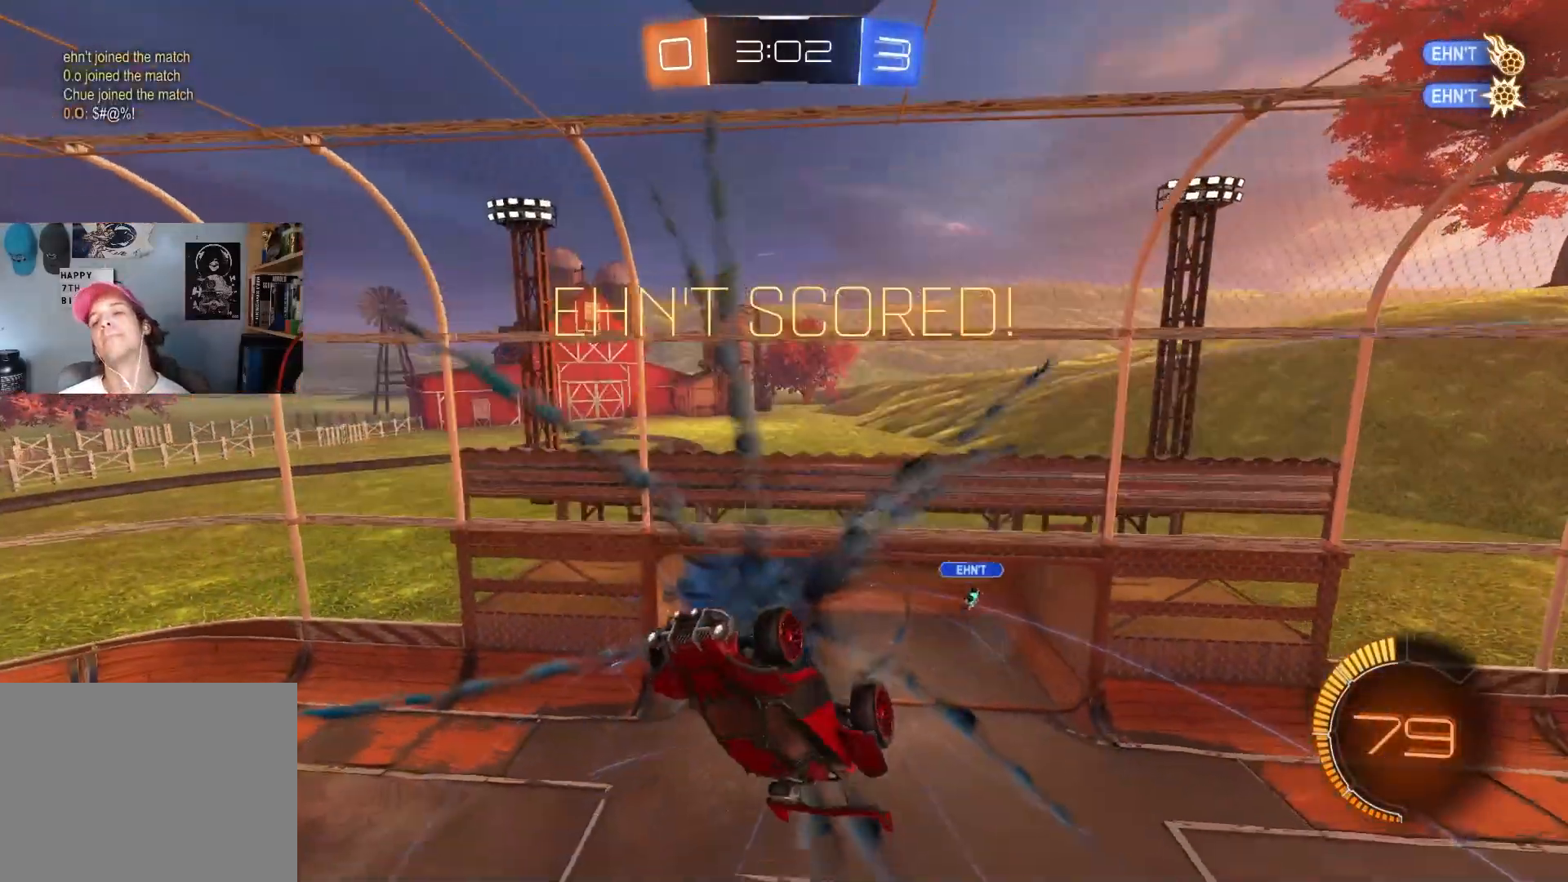
{"buttons": [], "left_stick": "center", "right_stick": "center", "events": [[50, "left_stick", "down-right"], [217, "left_stick", "center"]]}
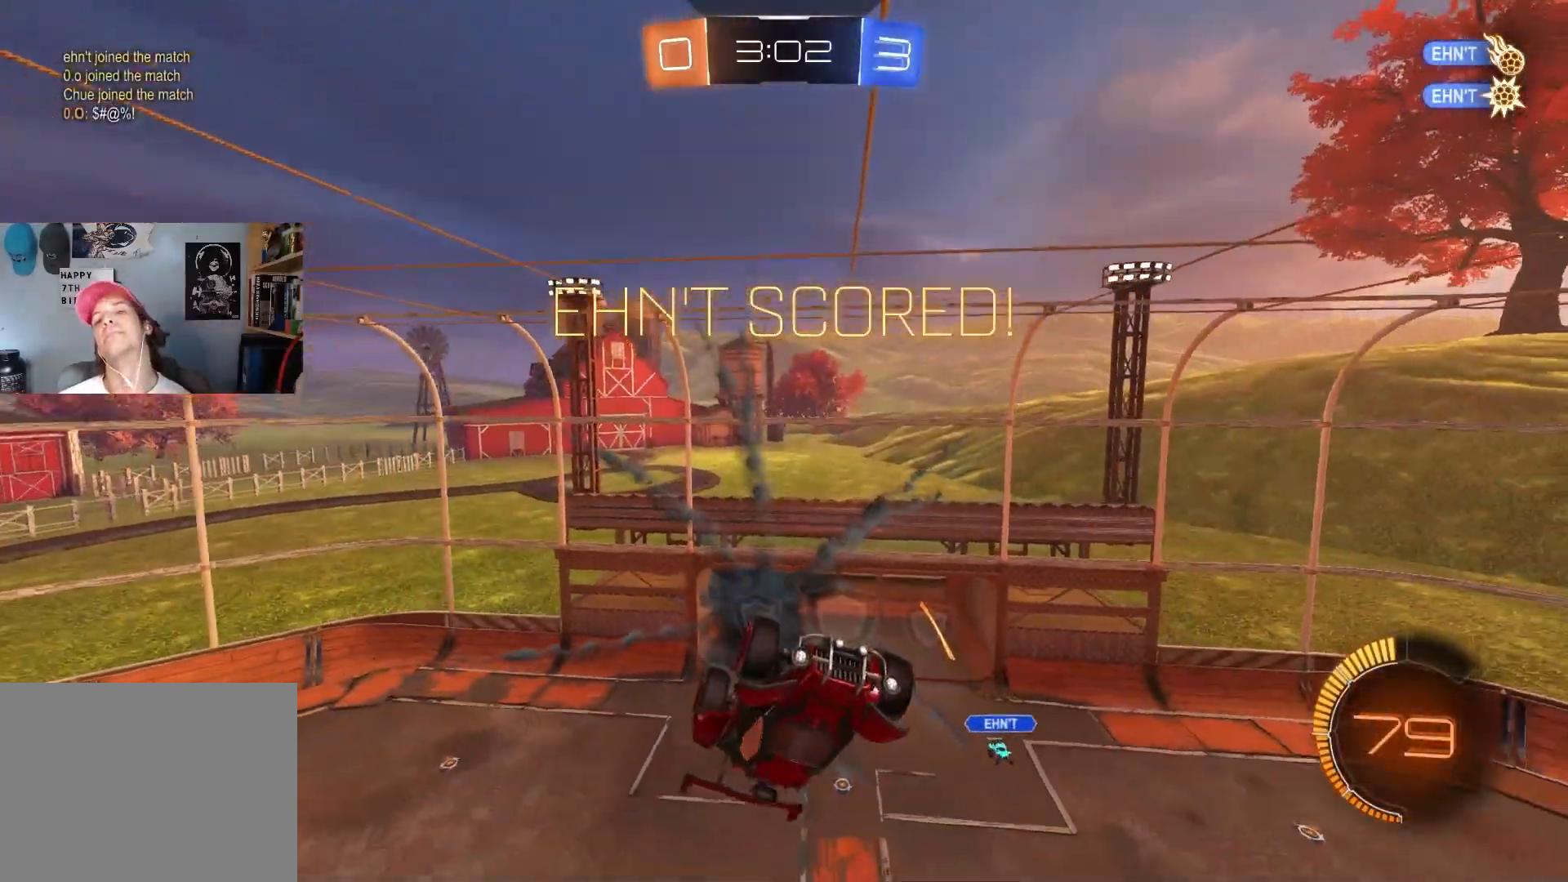
{"buttons": [], "left_stick": "center", "right_stick": "center", "events": [[117, "left_stick", "left"], [367, "left_stick", "center"]]}
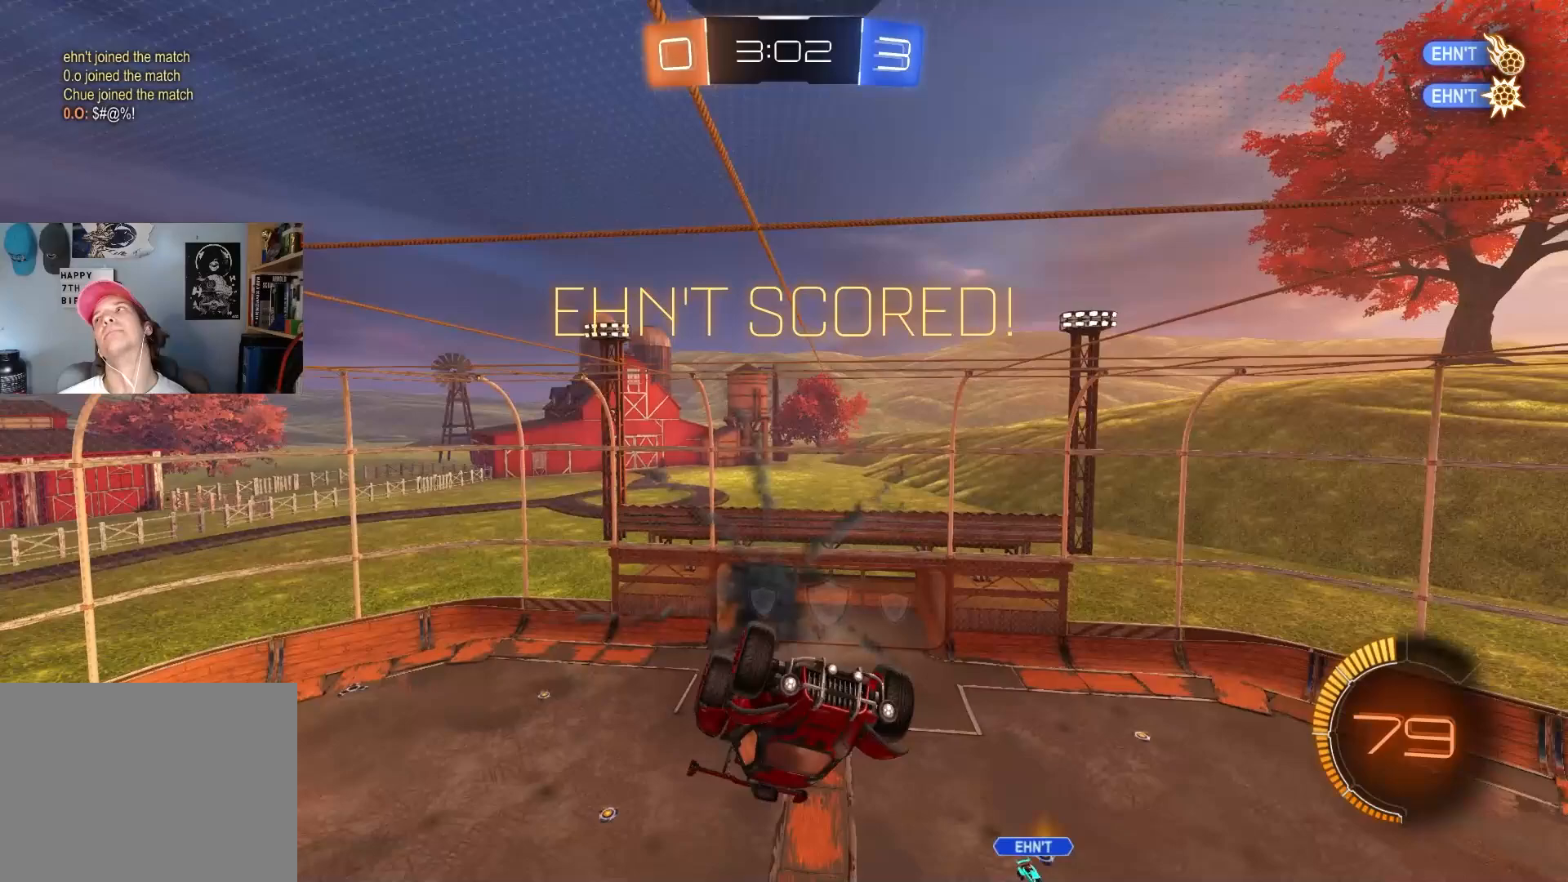
{"buttons": ["L1"], "left_stick": "center", "right_stick": "center", "events": [[383, "L1", "down"]]}
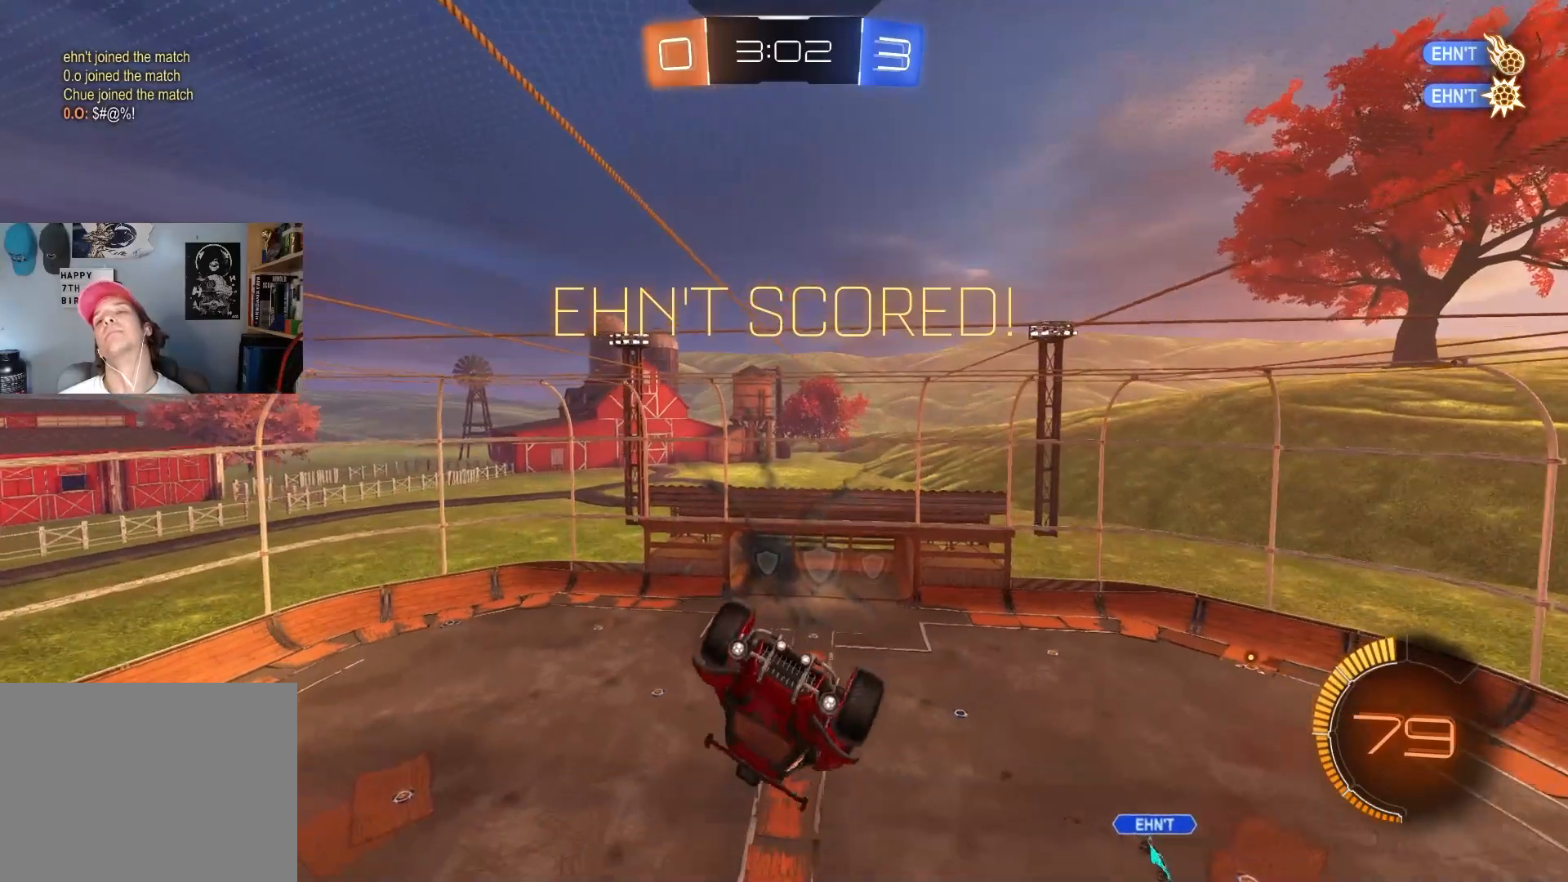
{"buttons": [], "left_stick": "center", "right_stick": "center", "events": [[350, "L1", "up"]]}
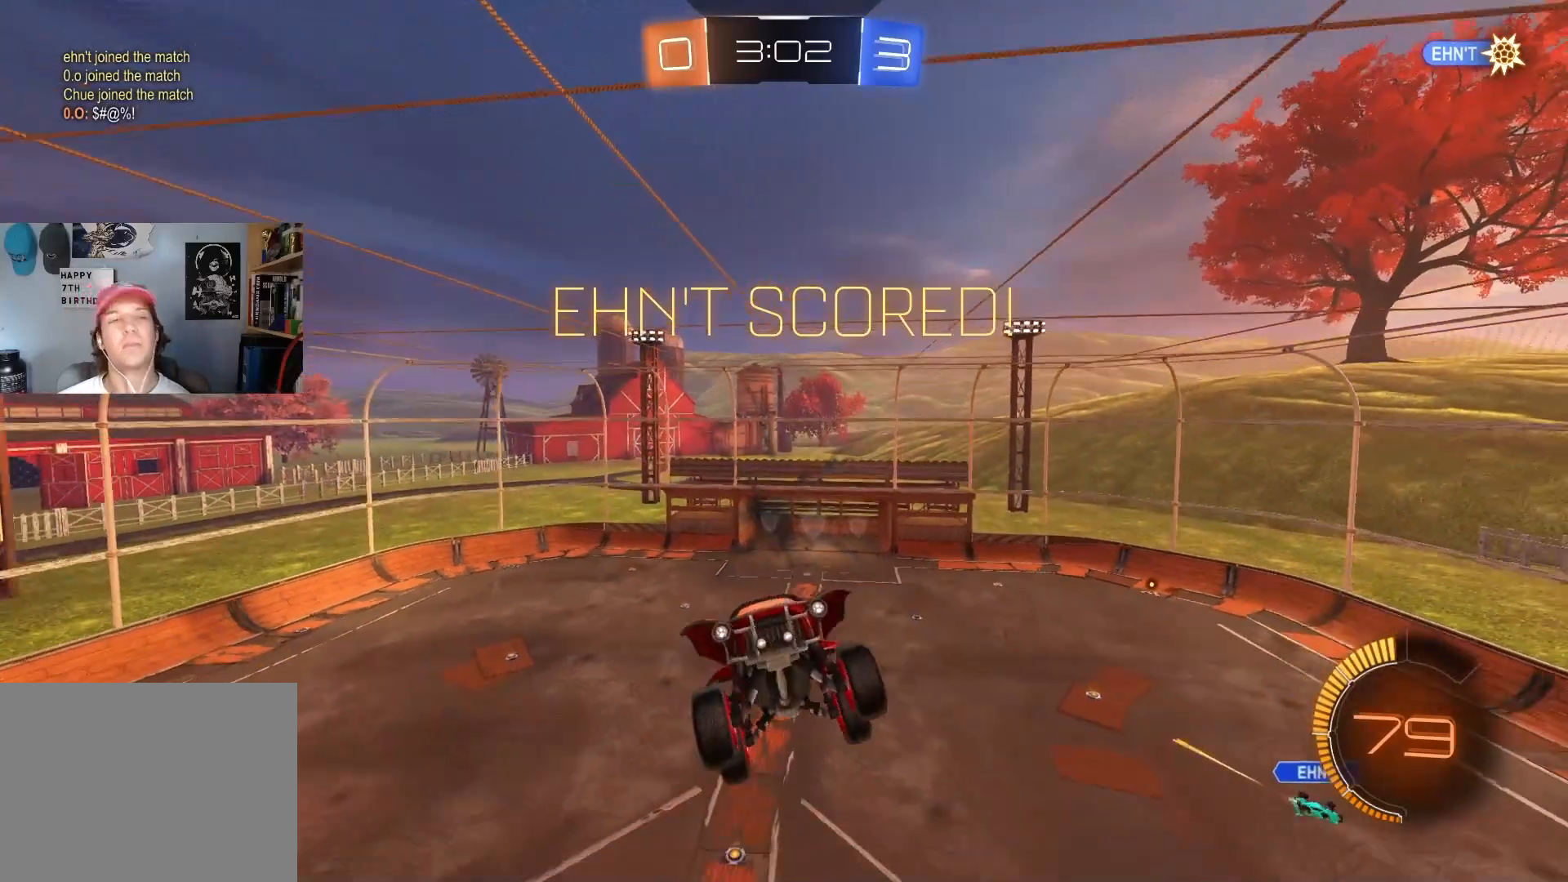
{"buttons": [], "left_stick": "center", "right_stick": "center", "events": []}
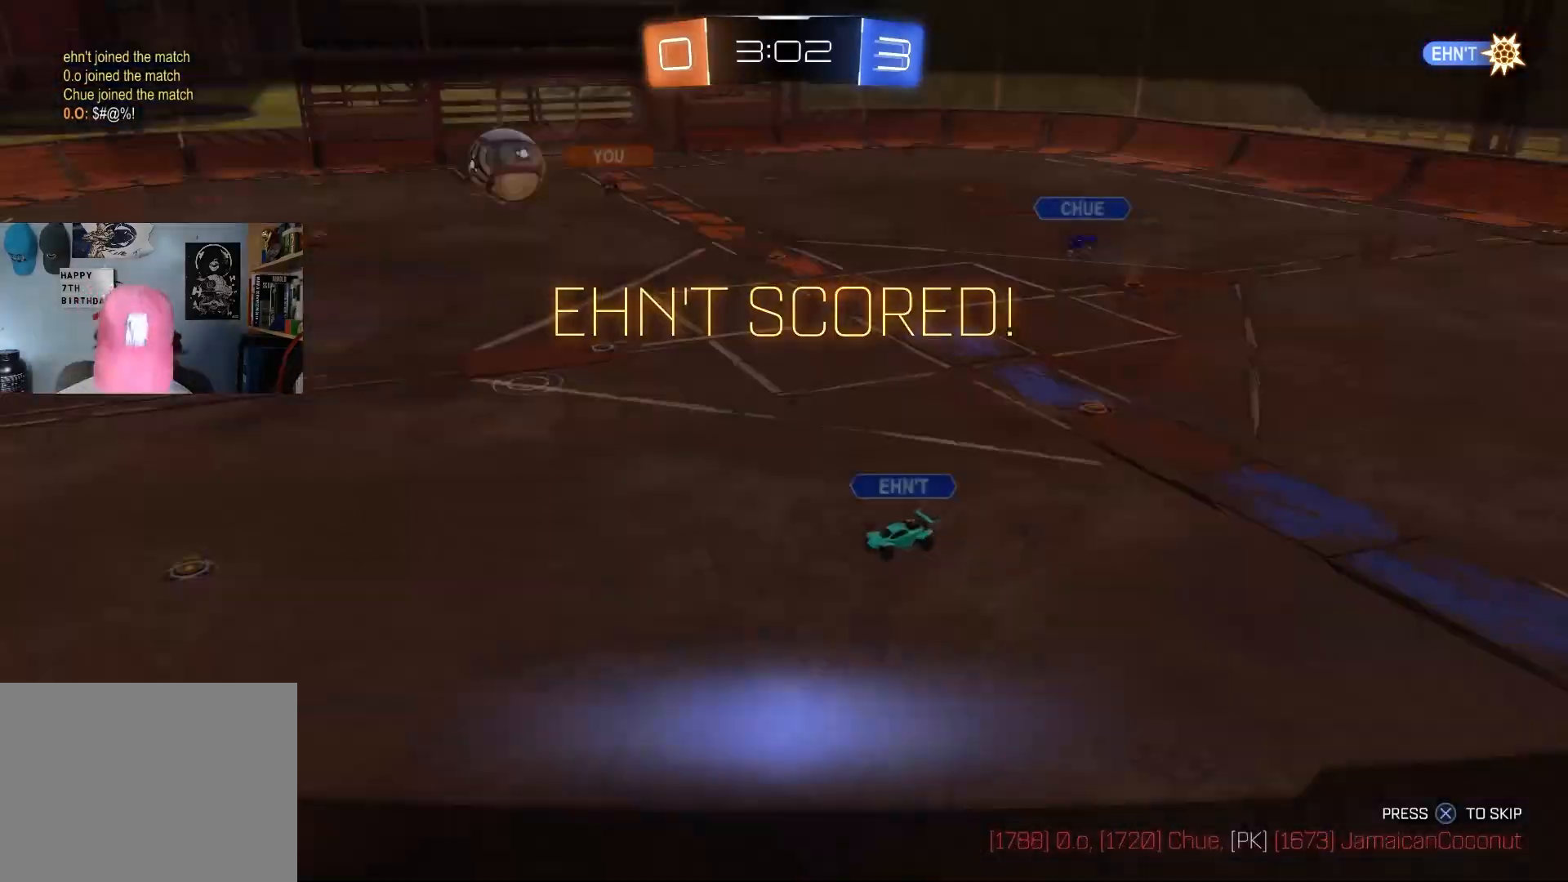
{"buttons": [], "left_stick": "center", "right_stick": "center", "events": []}
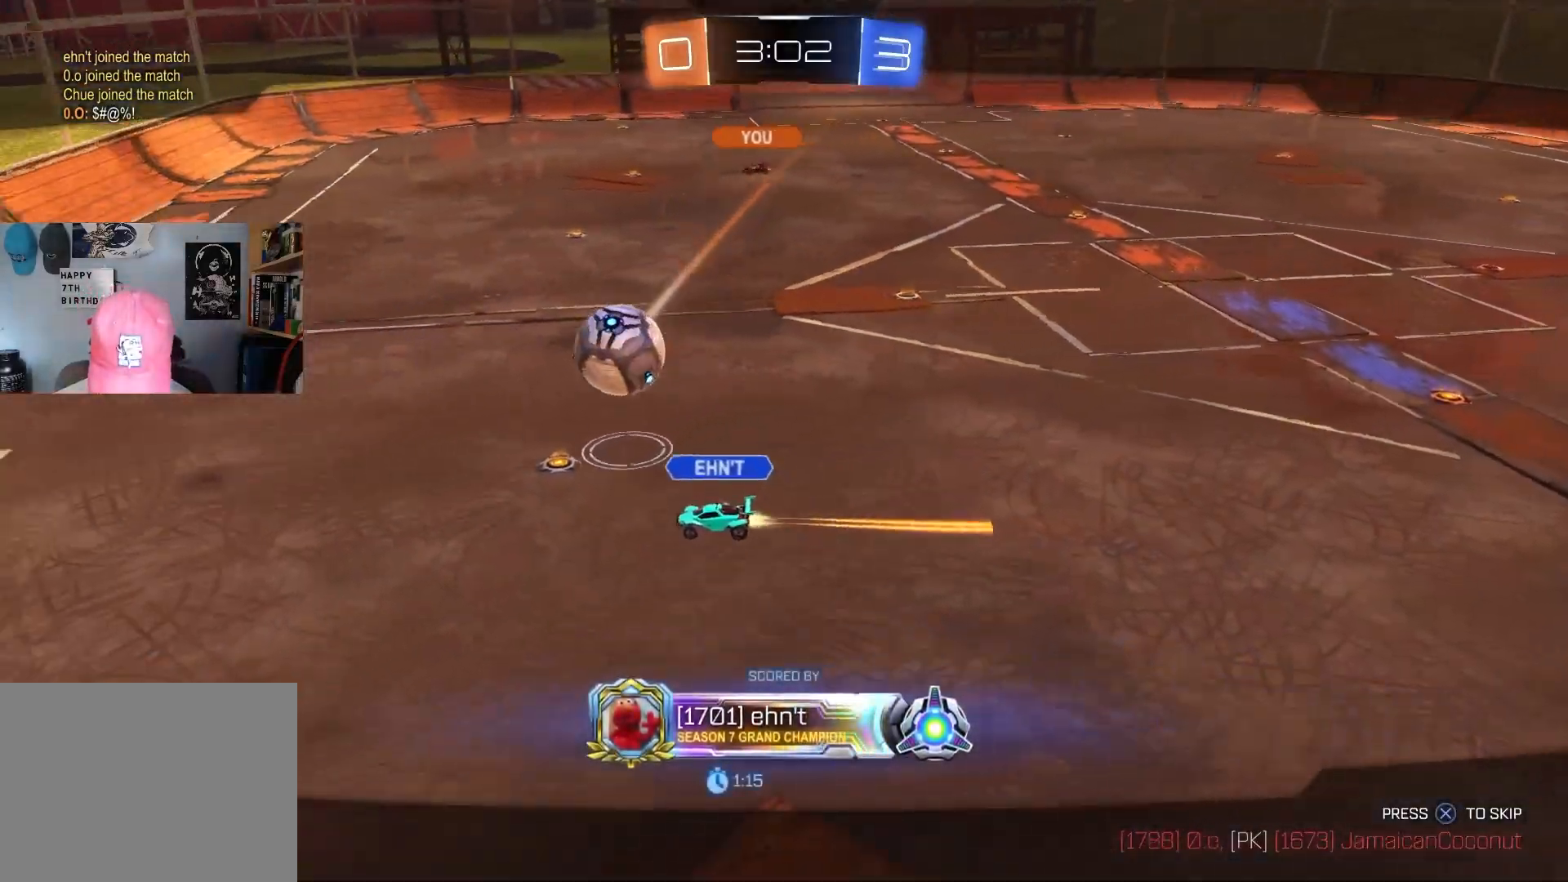
{"buttons": ["R3"], "left_stick": "center", "right_stick": "center", "events": [[67, "CROSS", "down"], [217, "CROSS", "up"], [367, "R3", "down"]]}
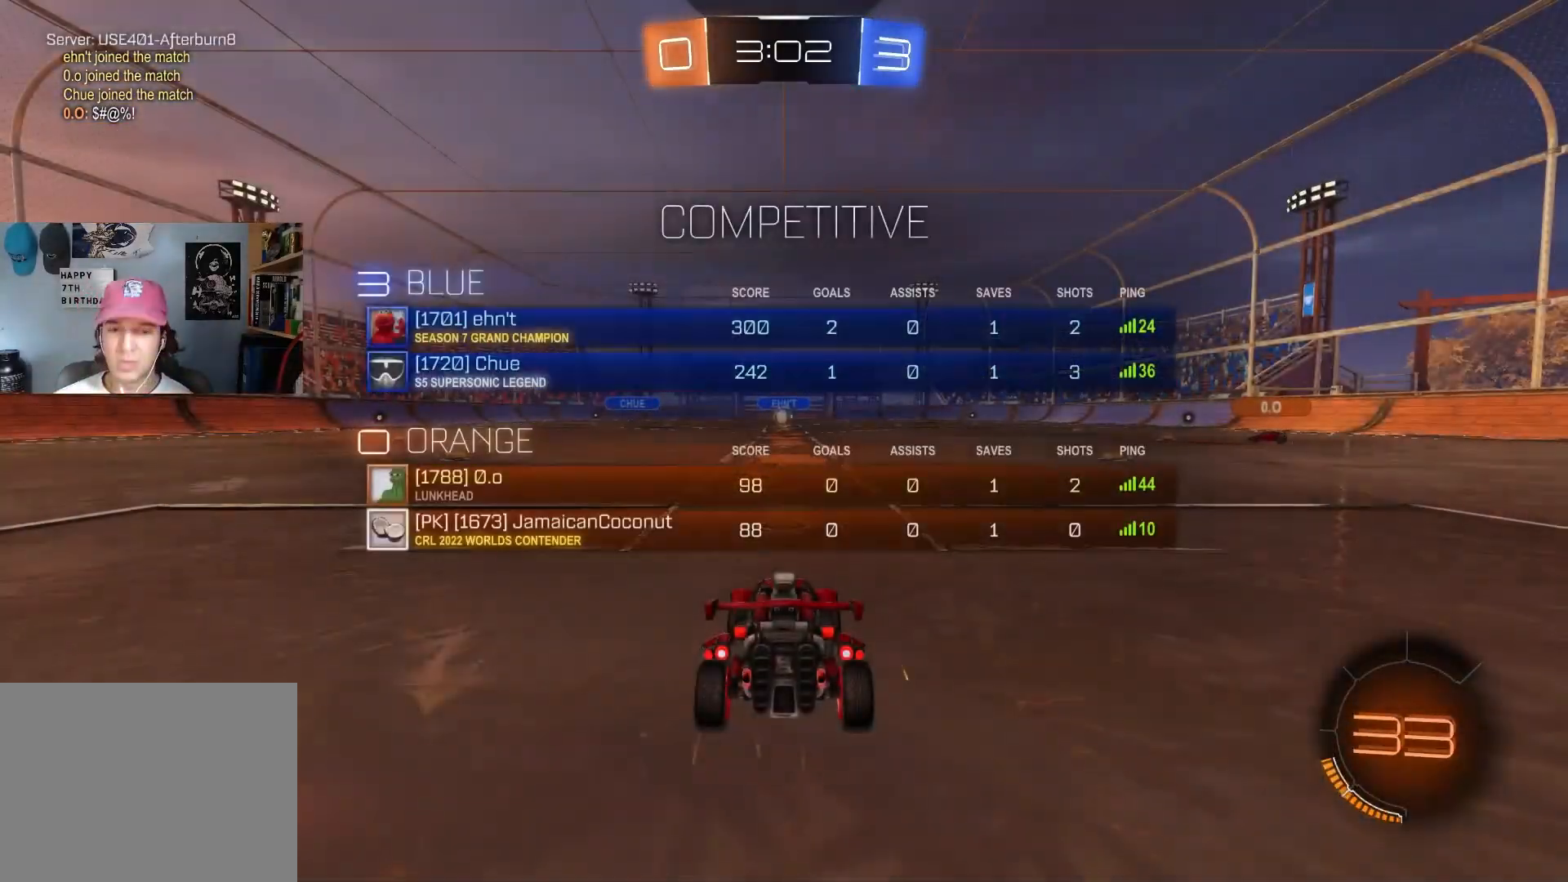
{"buttons": [], "left_stick": "center", "right_stick": "center", "events": [[33, "R3", "up"]]}